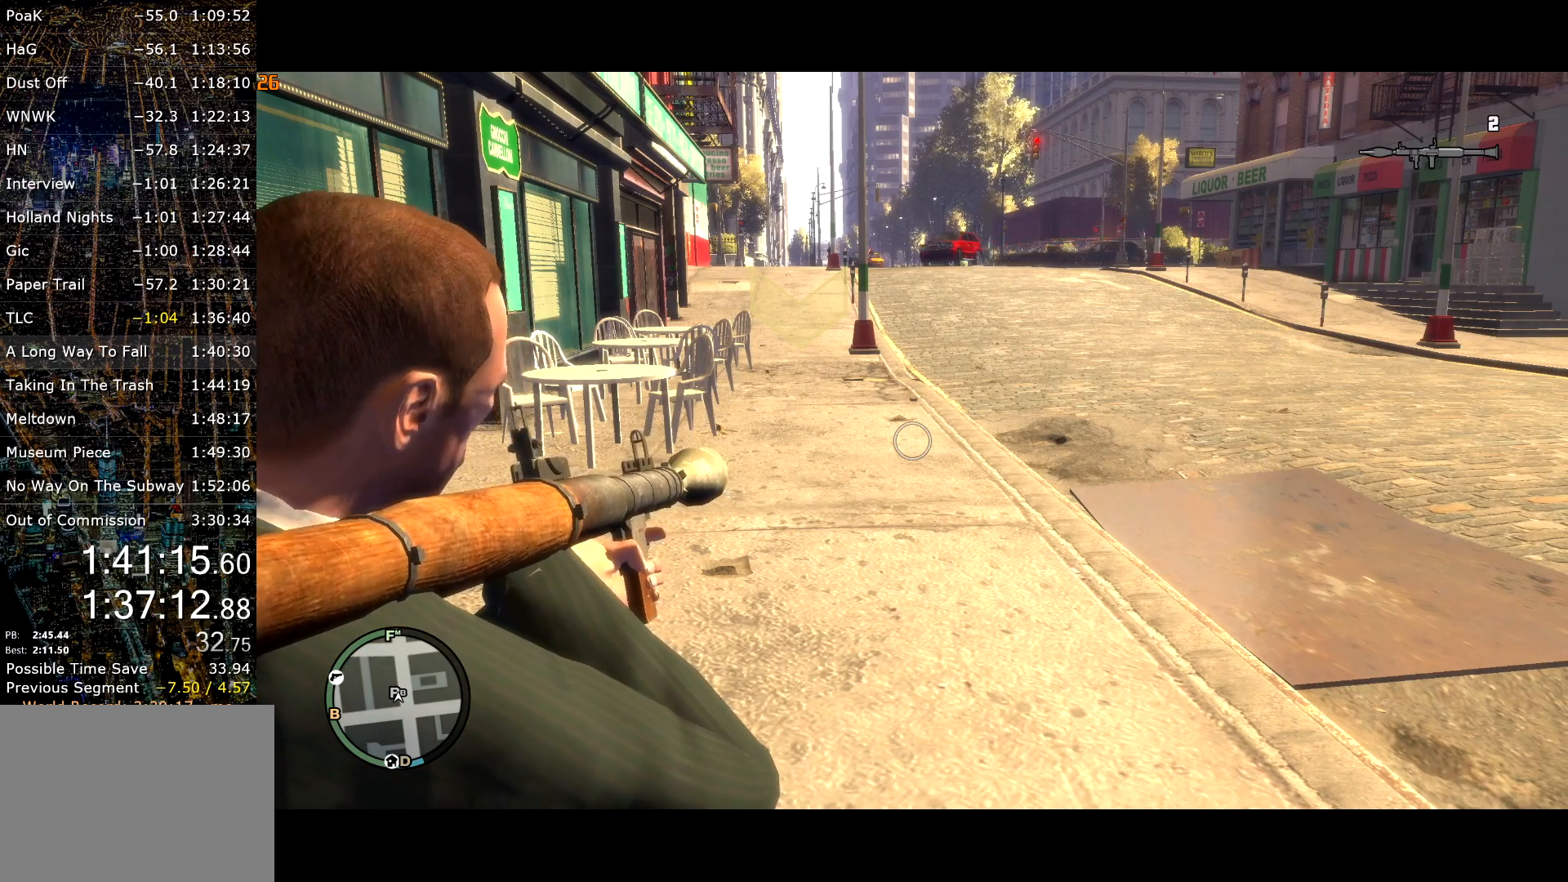
Gameplay with keyboard and mouse; each line is a JSON object with the keys and mouse buttons held at the frame after it. "events" lists presses ("down") and releases ("up") of "a", "c", "ctrl", "d", "down", "e", "escape", "f", "f2", "g", "page_up", "q", "r", "return", "s", "shift", "space", "t", "up", "v", "w", "mouse_left", "mouse_right", "mouse_wheel_up" and "mouse_wheel_down" between this image and that frame as [ms after this image, input, new state], when the widget could be followed in between. "mouse_left", "mouse_right", "mouse_wheel_up", "mouse_wheel_down" = the "left", "right", "wheel_up", "wheel_down" buttons of the "mouse" list. No other keys are recorded. Mouse movement is not recorded. Not read: other_keys.
{"keys": [], "mouse": ["right"], "events": []}
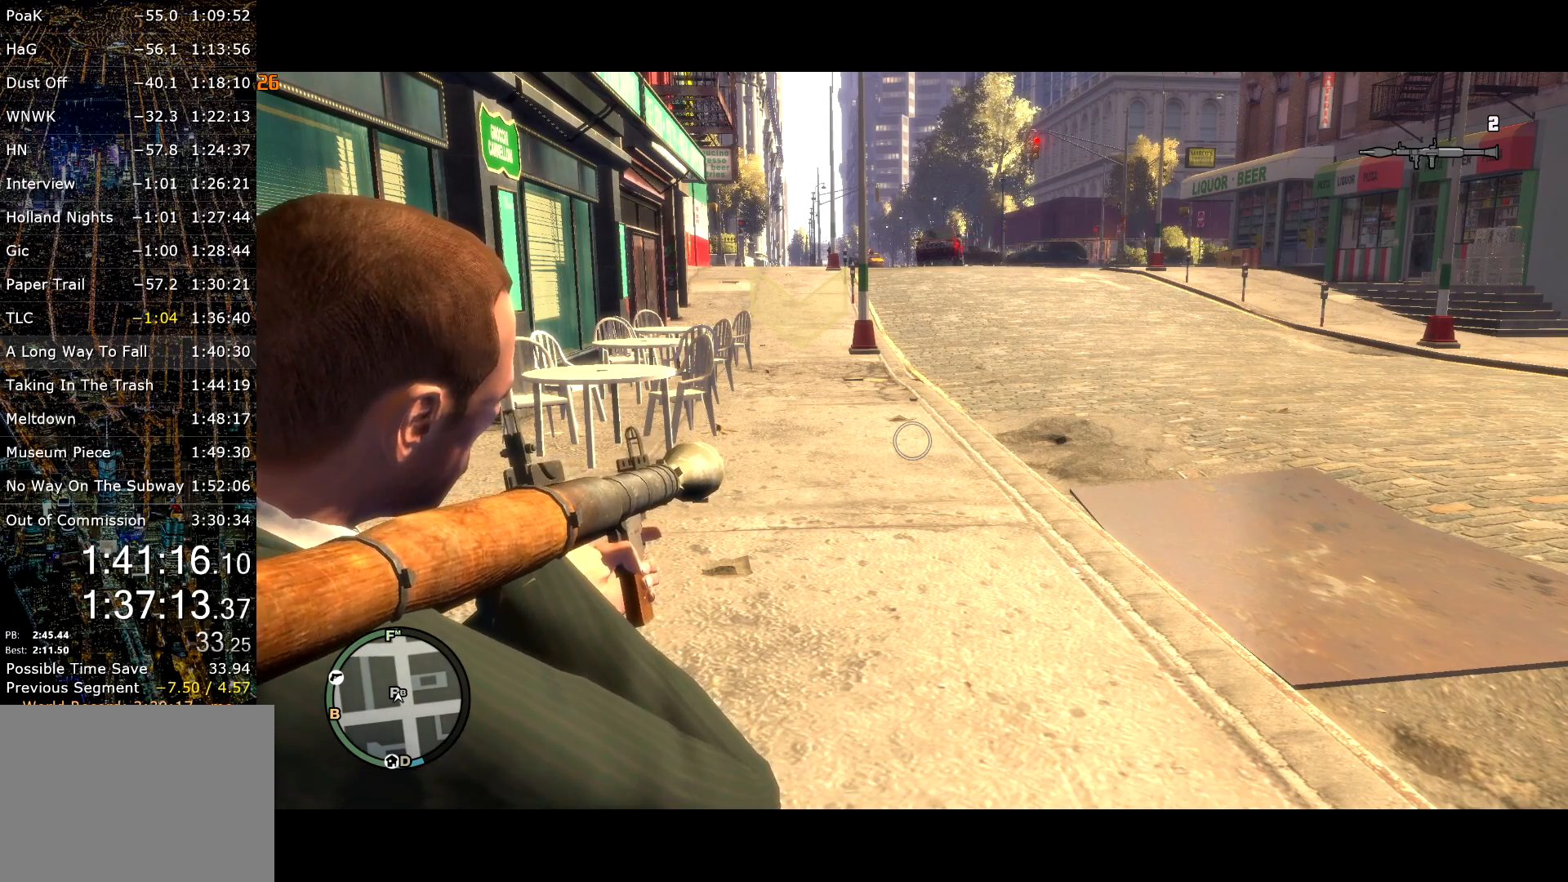
{"keys": [], "mouse": ["right"], "events": []}
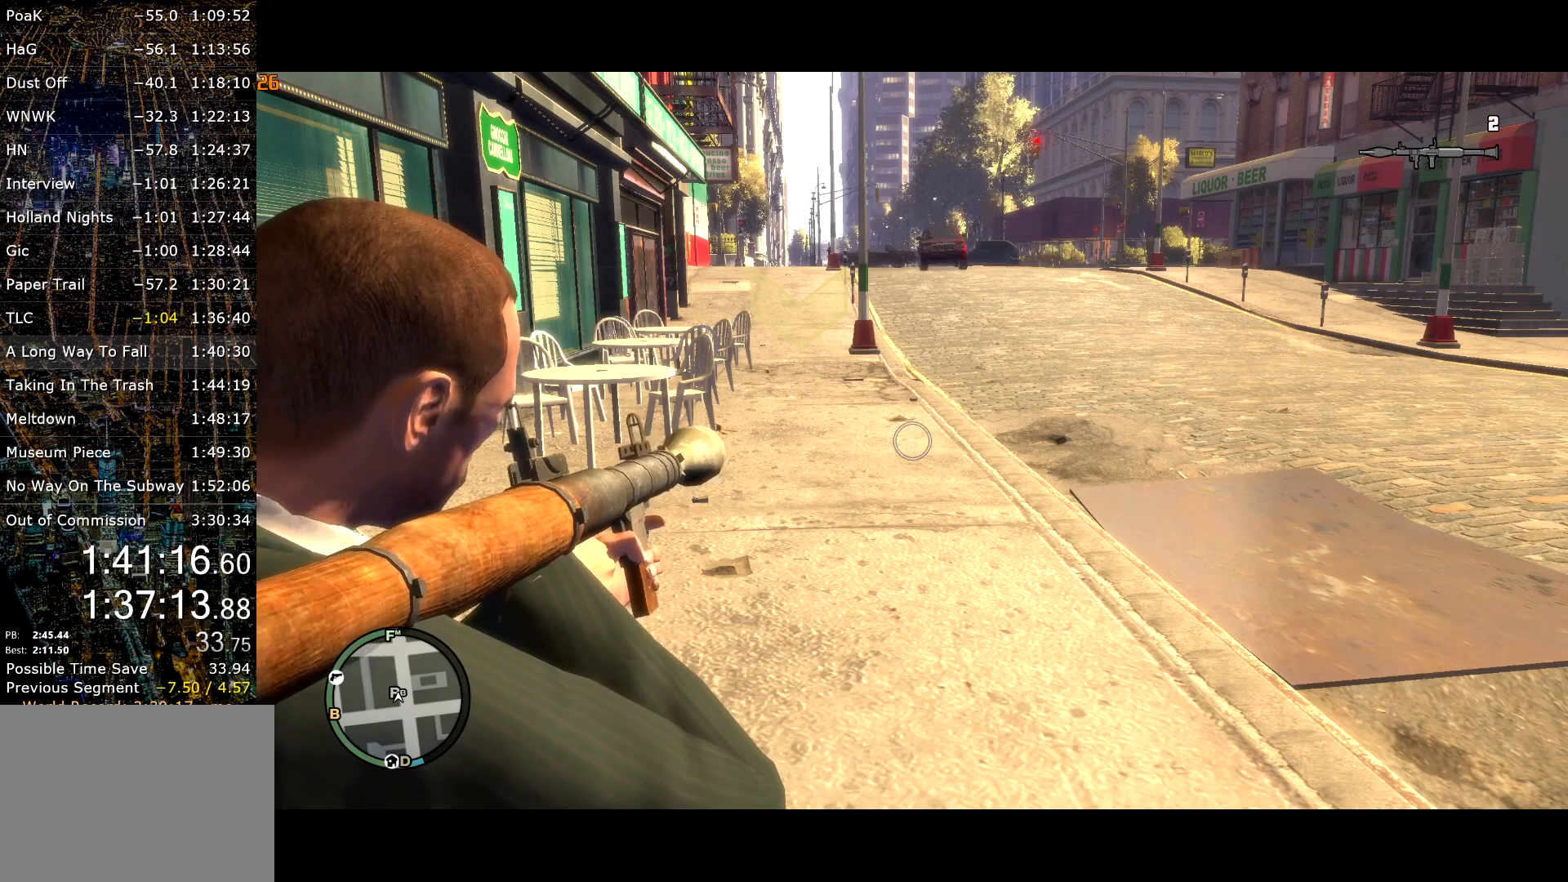
{"keys": [], "mouse": ["right"], "events": []}
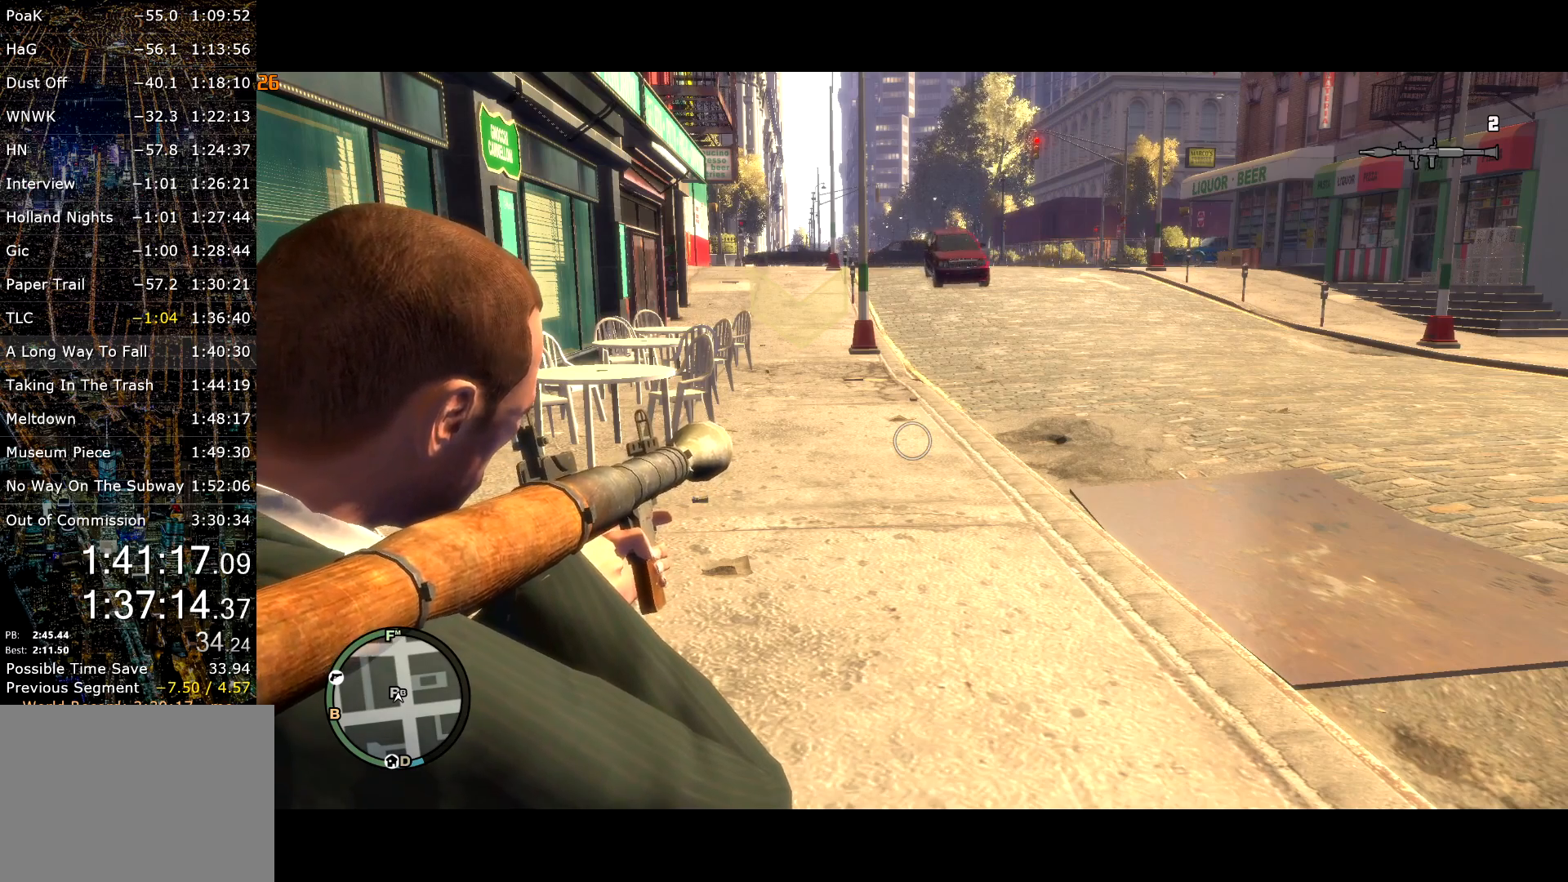
{"keys": [], "mouse": ["right"], "events": []}
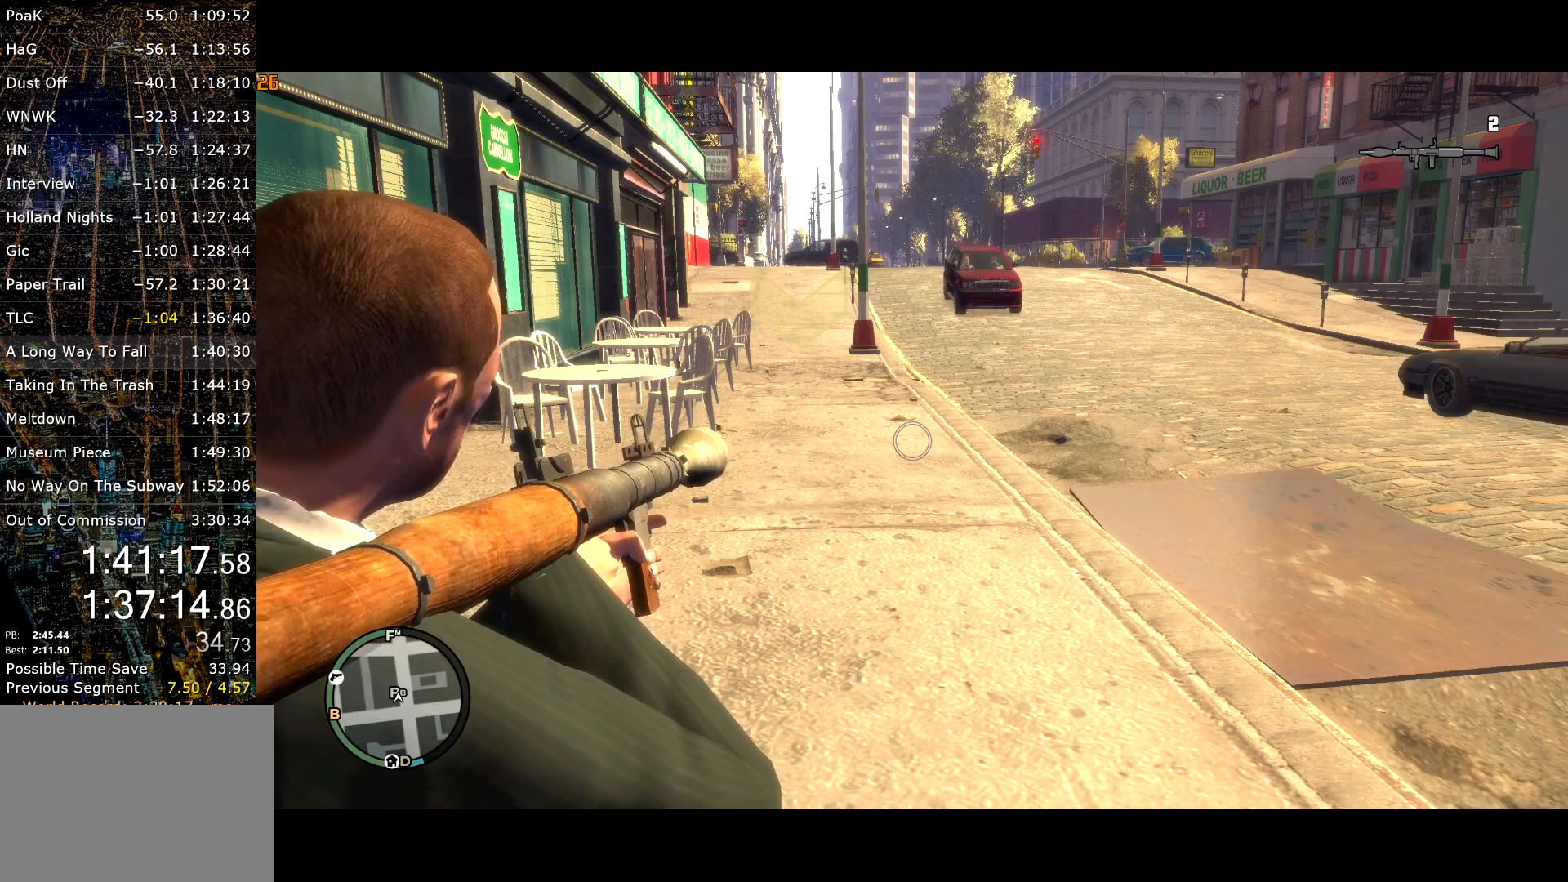
{"keys": [], "mouse": ["right"], "events": []}
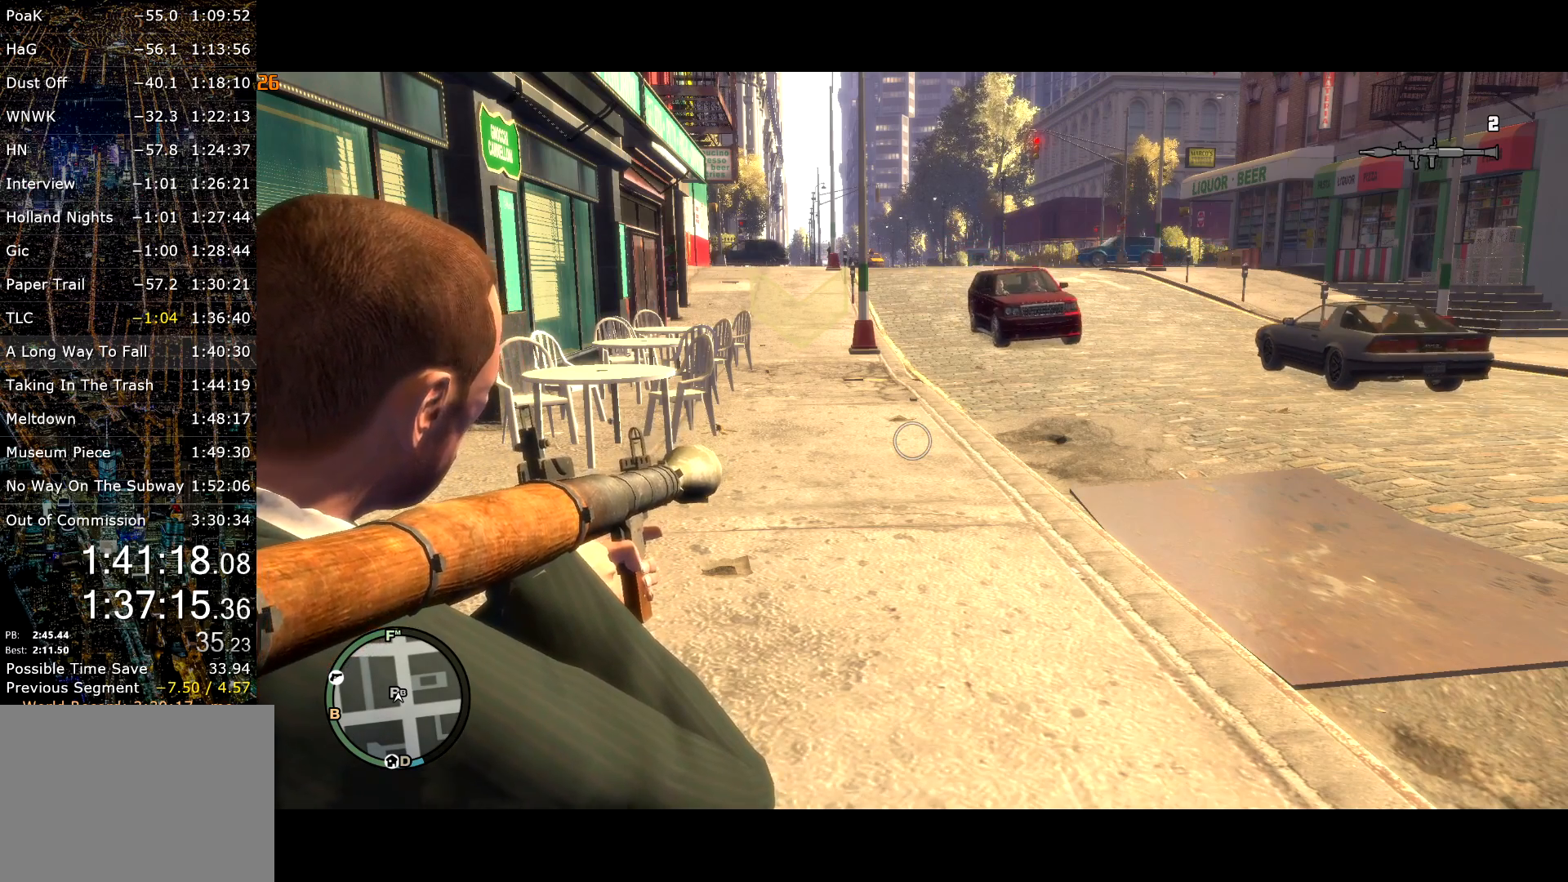
{"keys": [], "mouse": ["right"], "events": []}
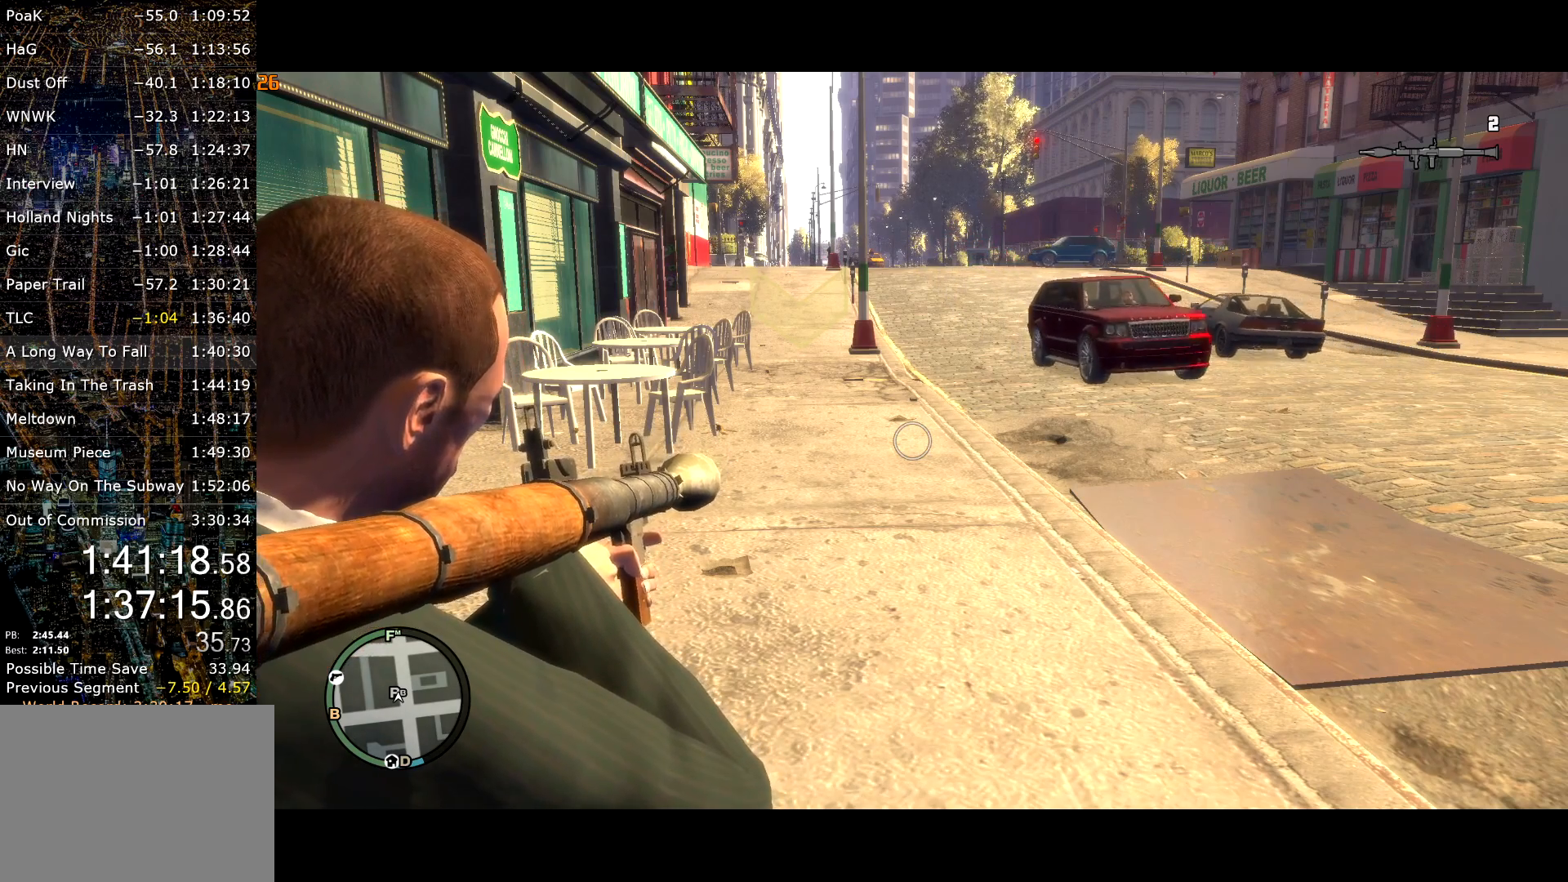
{"keys": [], "mouse": ["right"], "events": []}
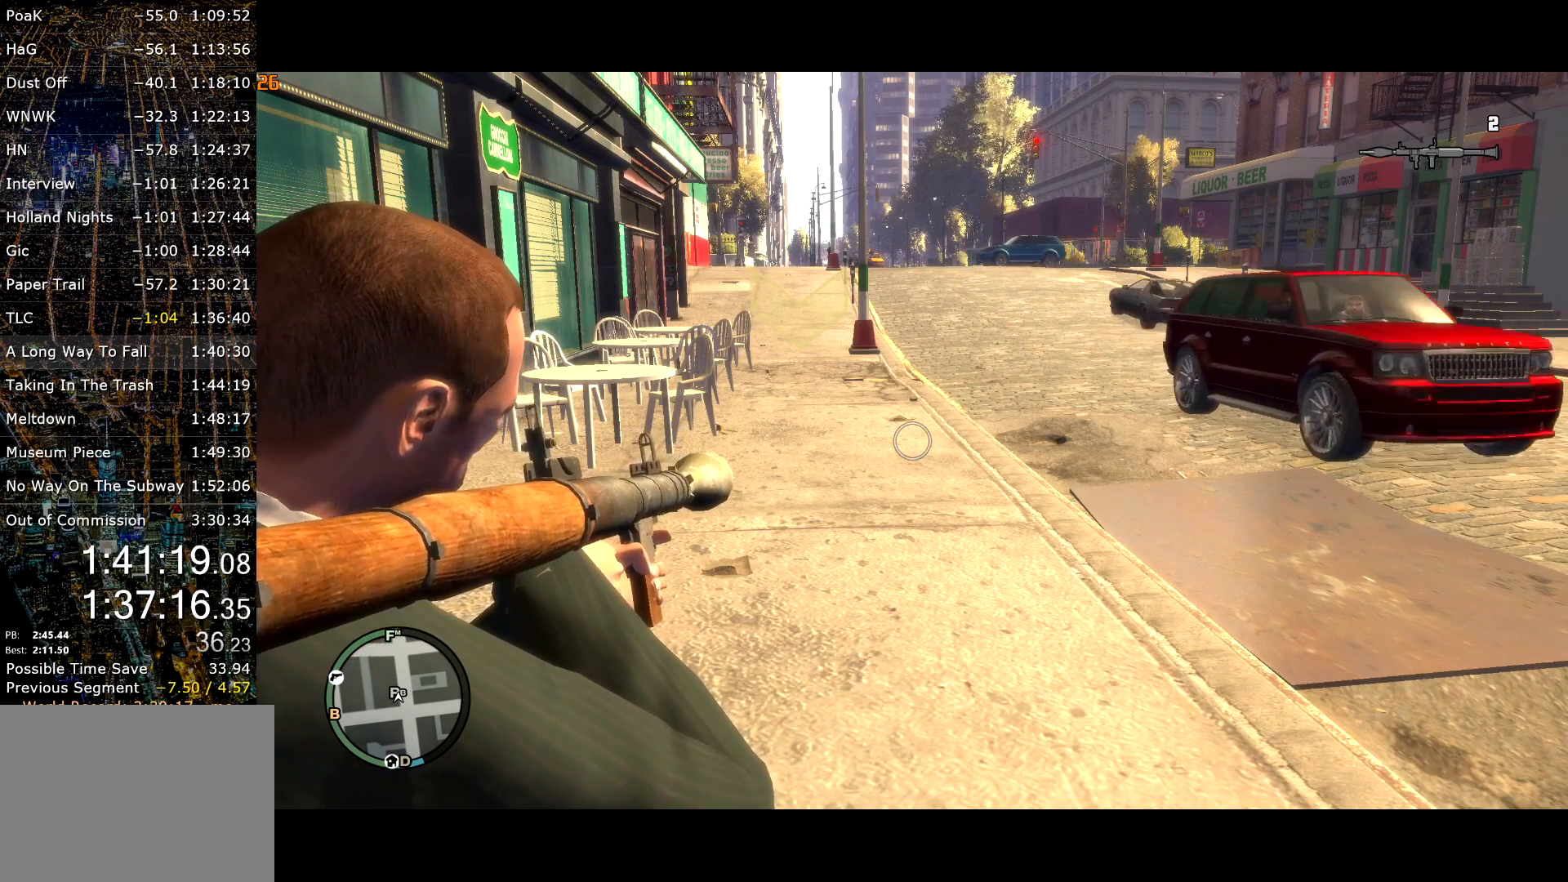
{"keys": [], "mouse": ["right"], "events": []}
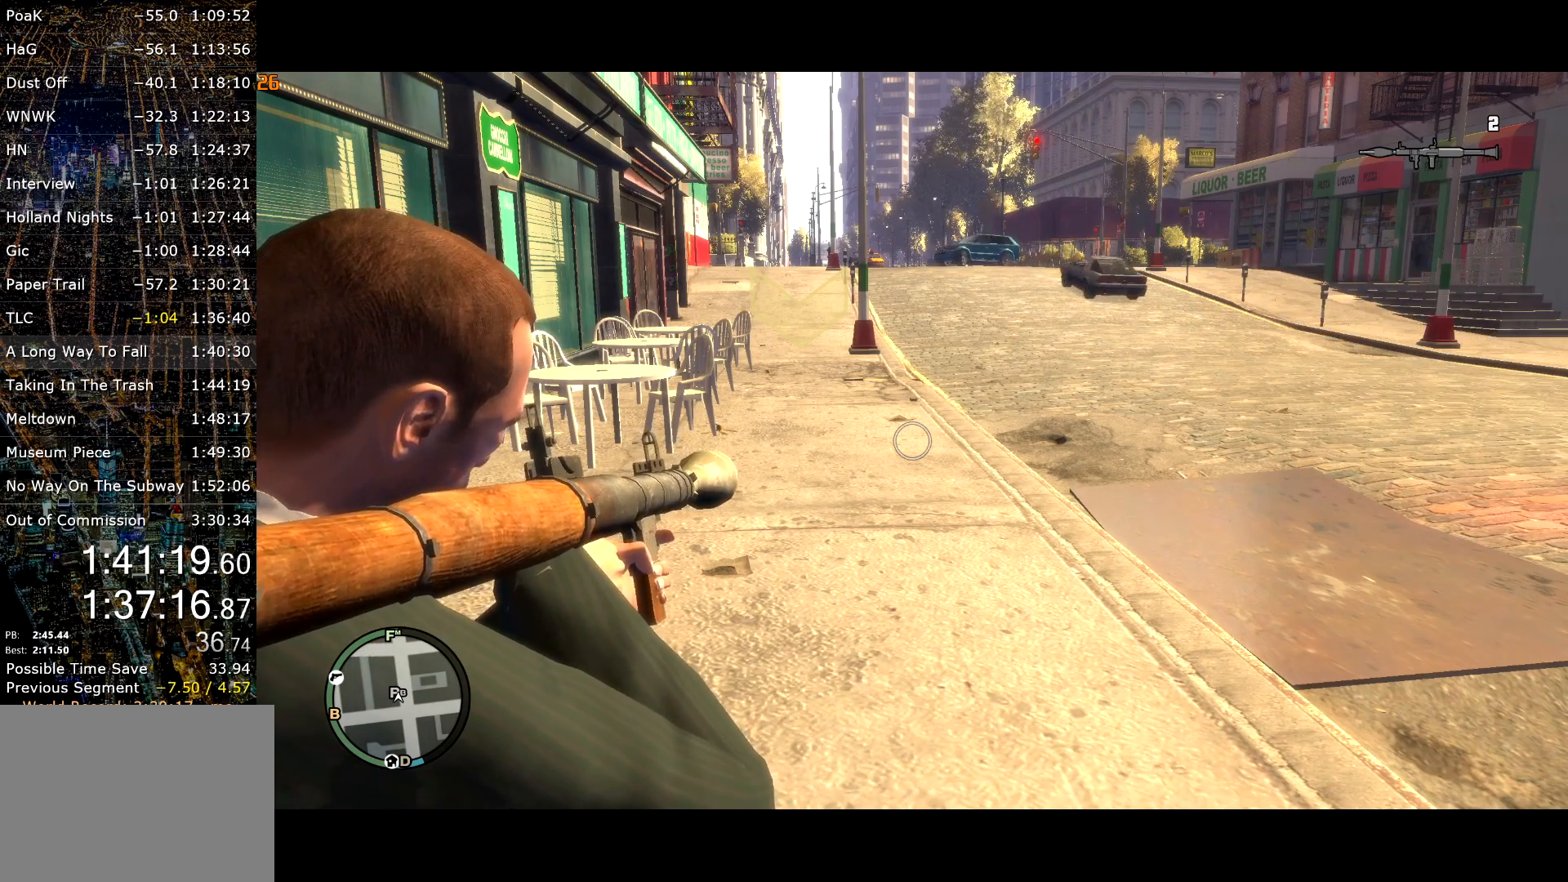
{"keys": [], "mouse": ["right"], "events": []}
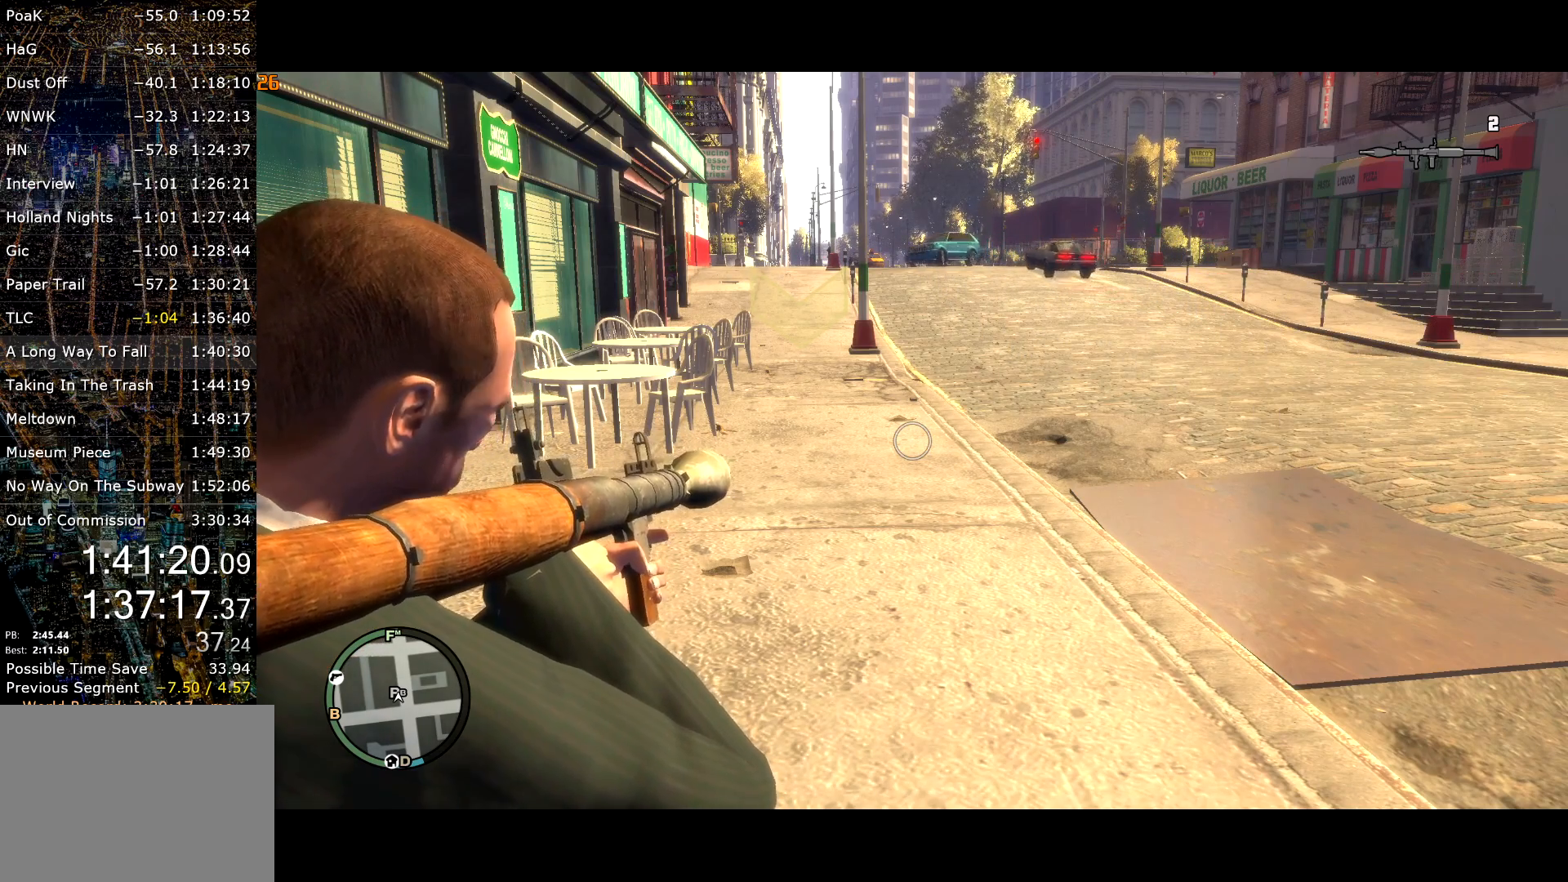
{"keys": [], "mouse": ["right"], "events": []}
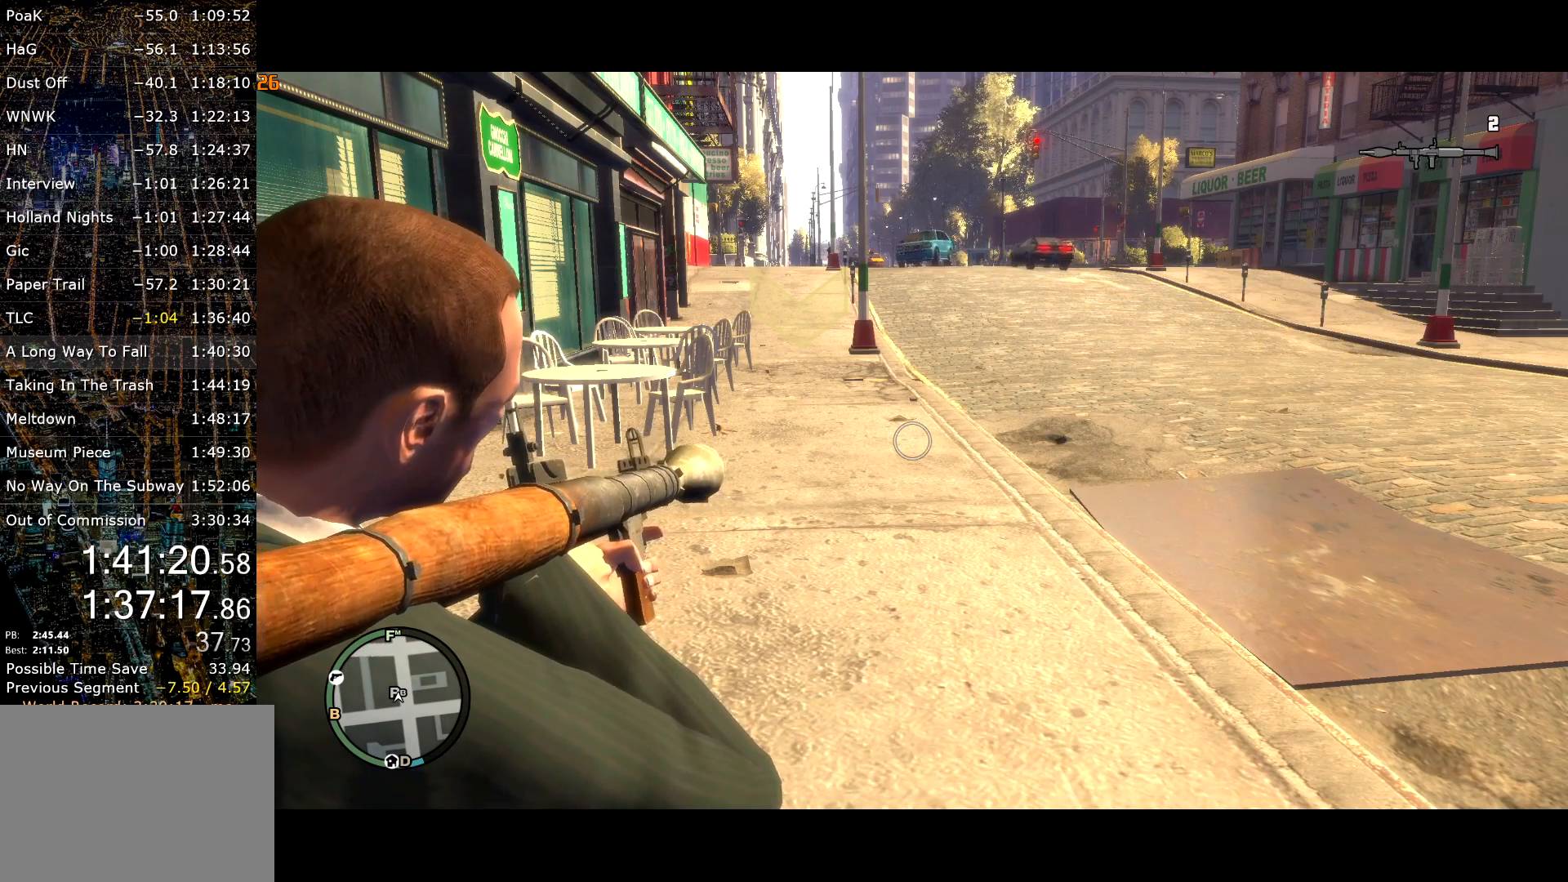
{"keys": [], "mouse": ["right"], "events": []}
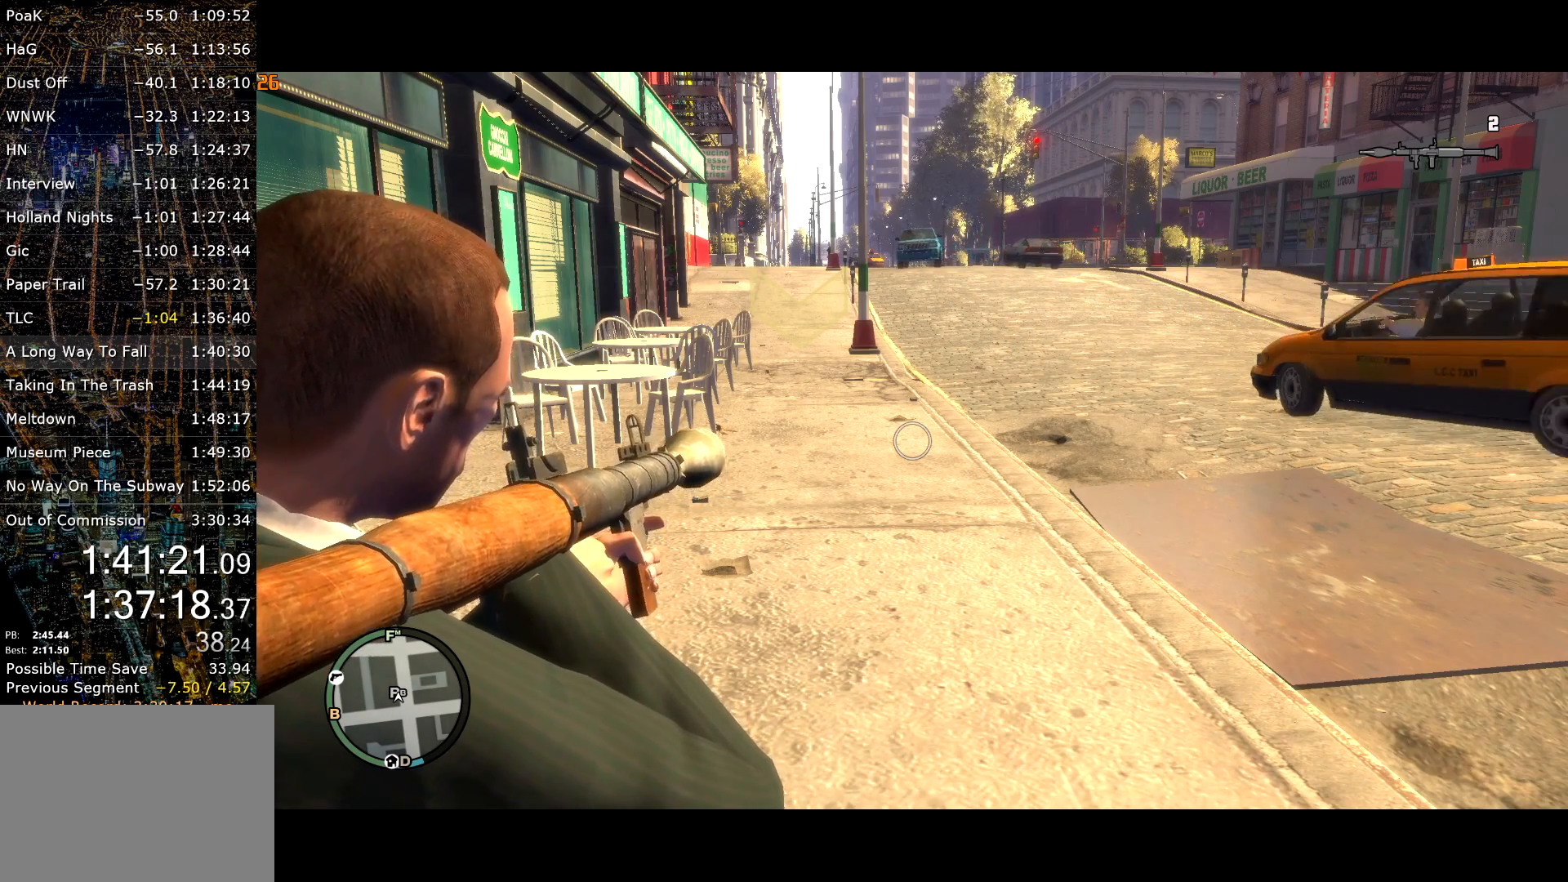
{"keys": [], "mouse": ["right"], "events": []}
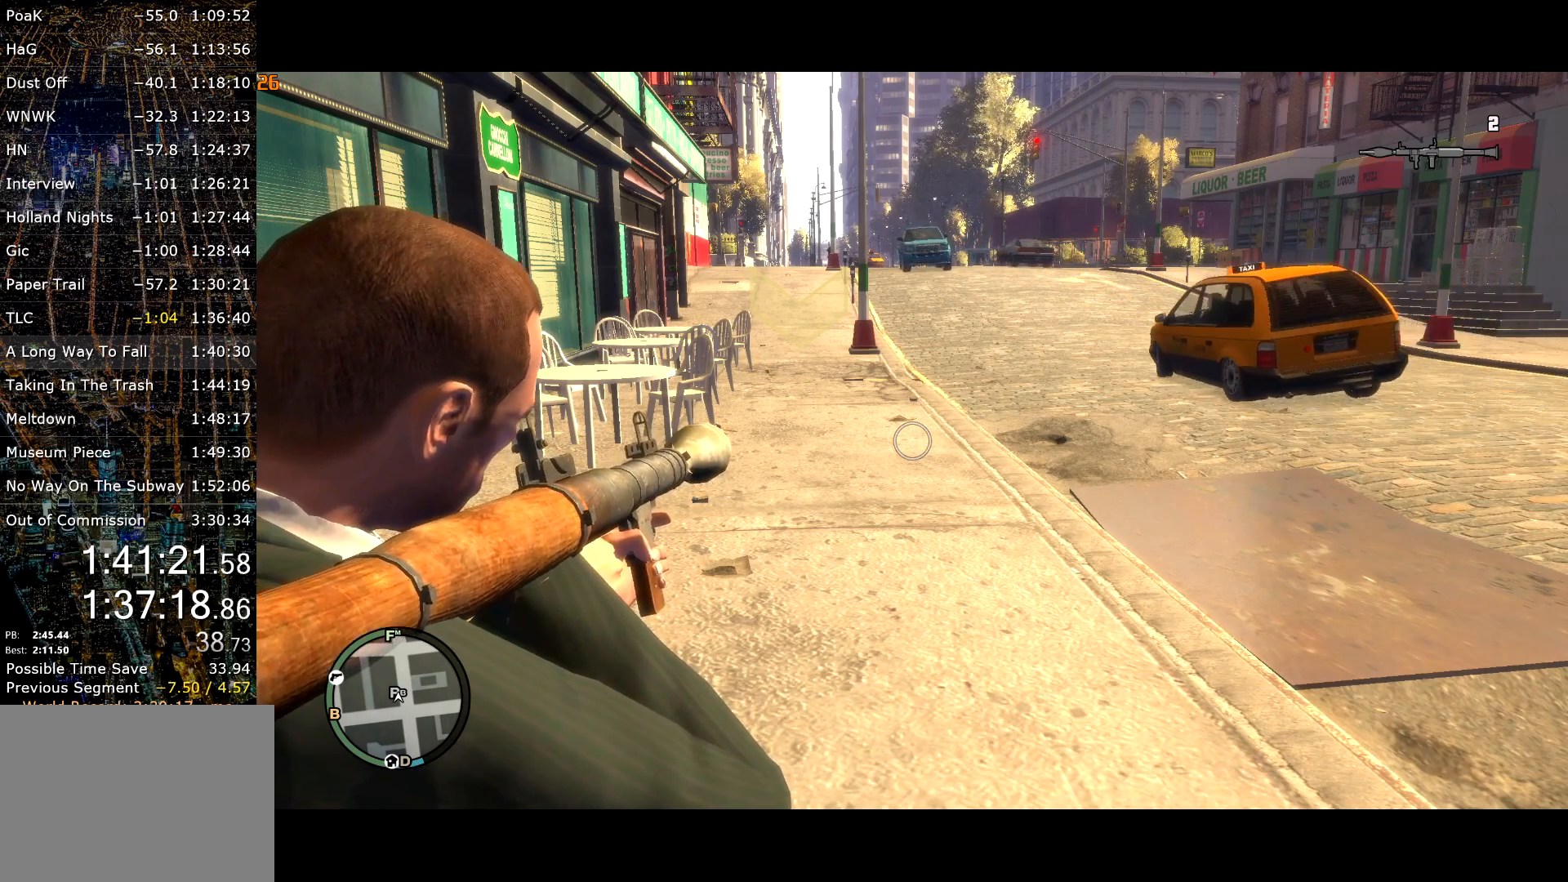
{"keys": [], "mouse": [], "events": [[384, "mouse_right", "up"]]}
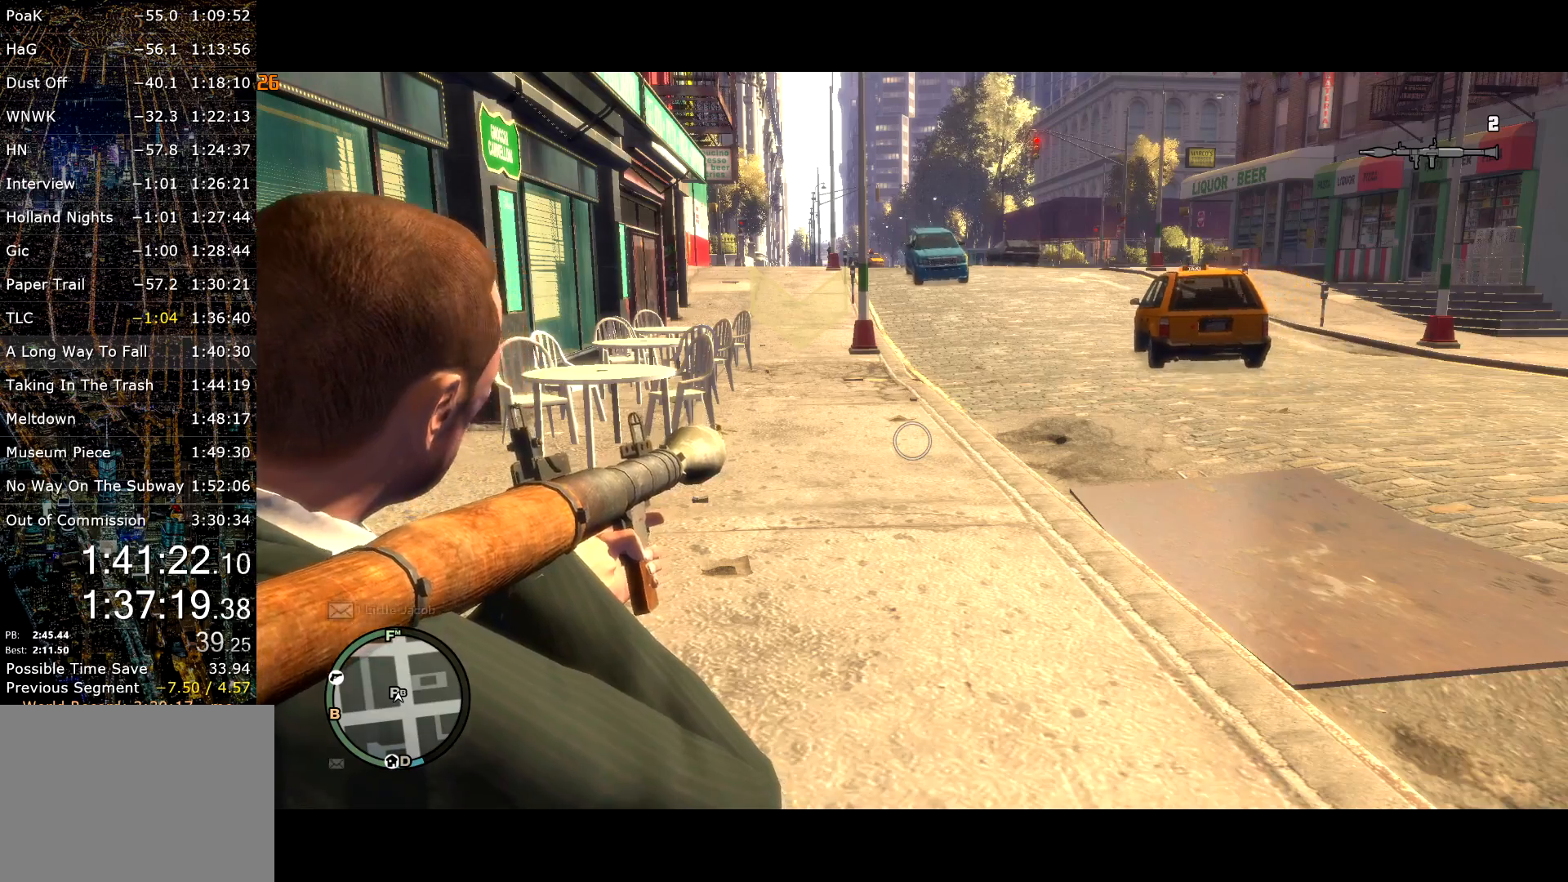
{"keys": [], "mouse": [], "events": [[167, "up", "down"], [317, "up", "up"], [400, "return", "down"], [500, "return", "up"]]}
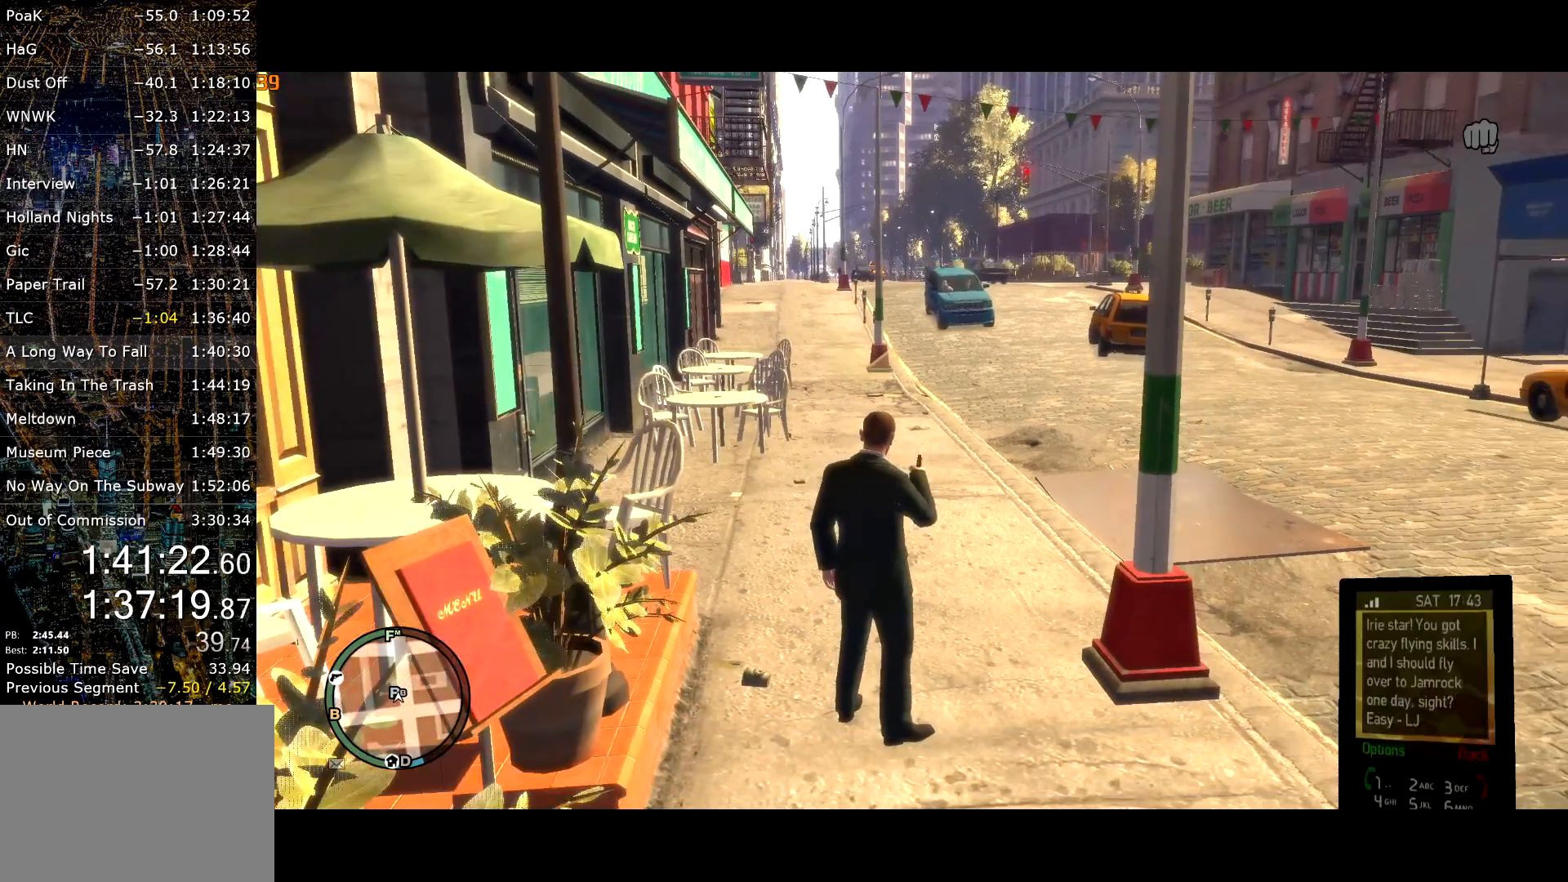
{"keys": [], "mouse": [], "events": [[84, "return", "down"], [184, "return", "up"], [217, "mouse_right", "down"], [317, "mouse_right", "up"], [367, "mouse_right", "down"], [500, "mouse_right", "up"]]}
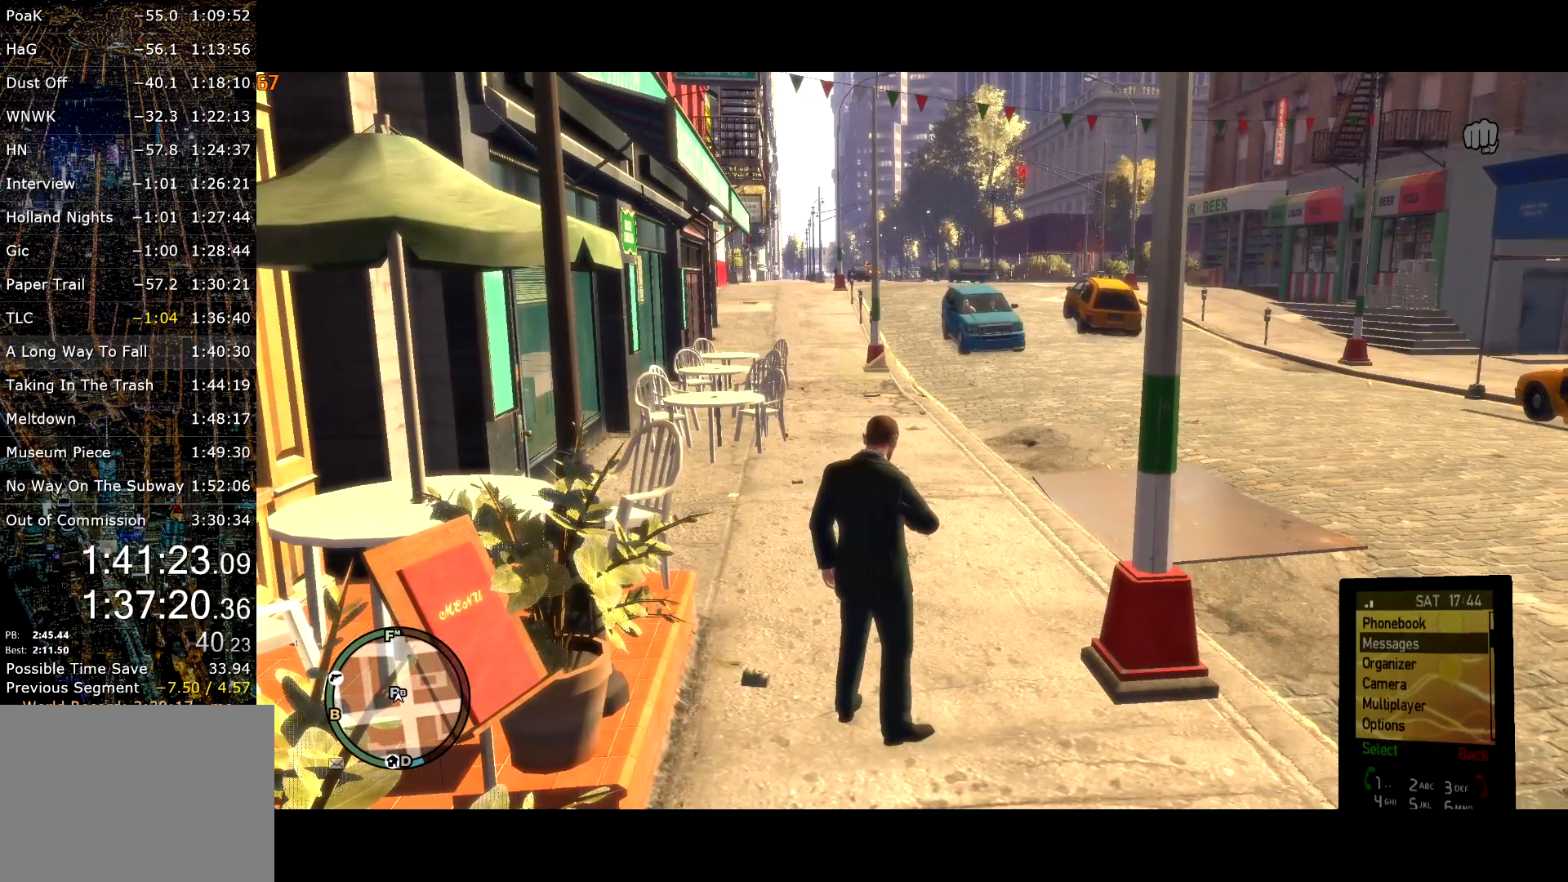
{"keys": [], "mouse": [], "events": [[100, "mouse_wheel_up", "down"], [150, "mouse_wheel_up", "up"], [334, "mouse_left", "down"], [384, "mouse_left", "up"]]}
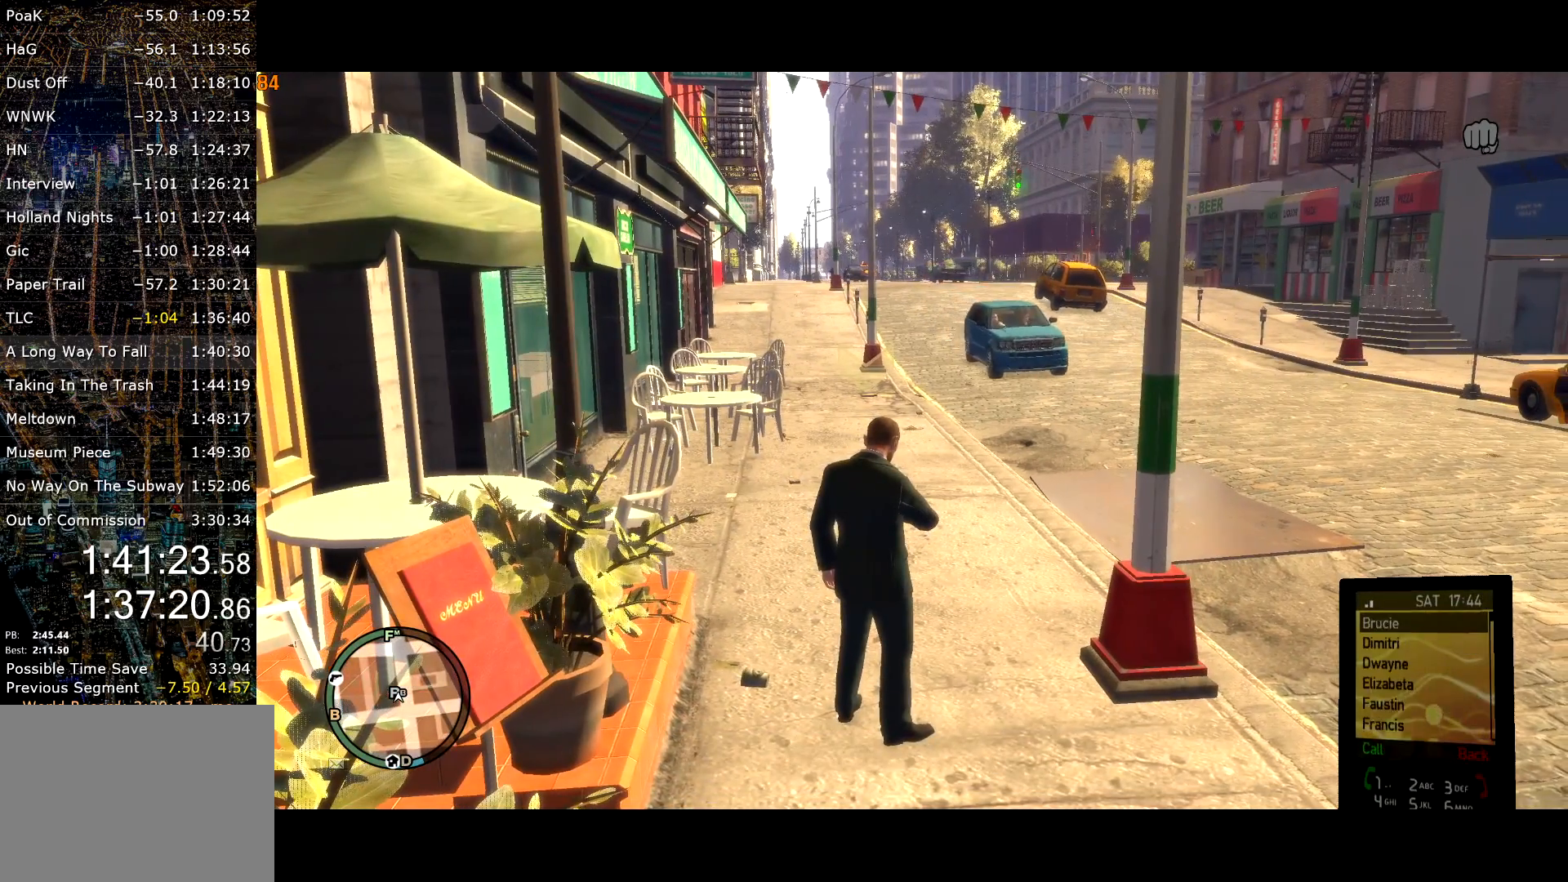
{"keys": [], "mouse": [], "events": [[67, "mouse_wheel_up", "down"], [200, "mouse_wheel_up", "up"], [250, "mouse_wheel_up", "down"], [300, "mouse_wheel_up", "up"]]}
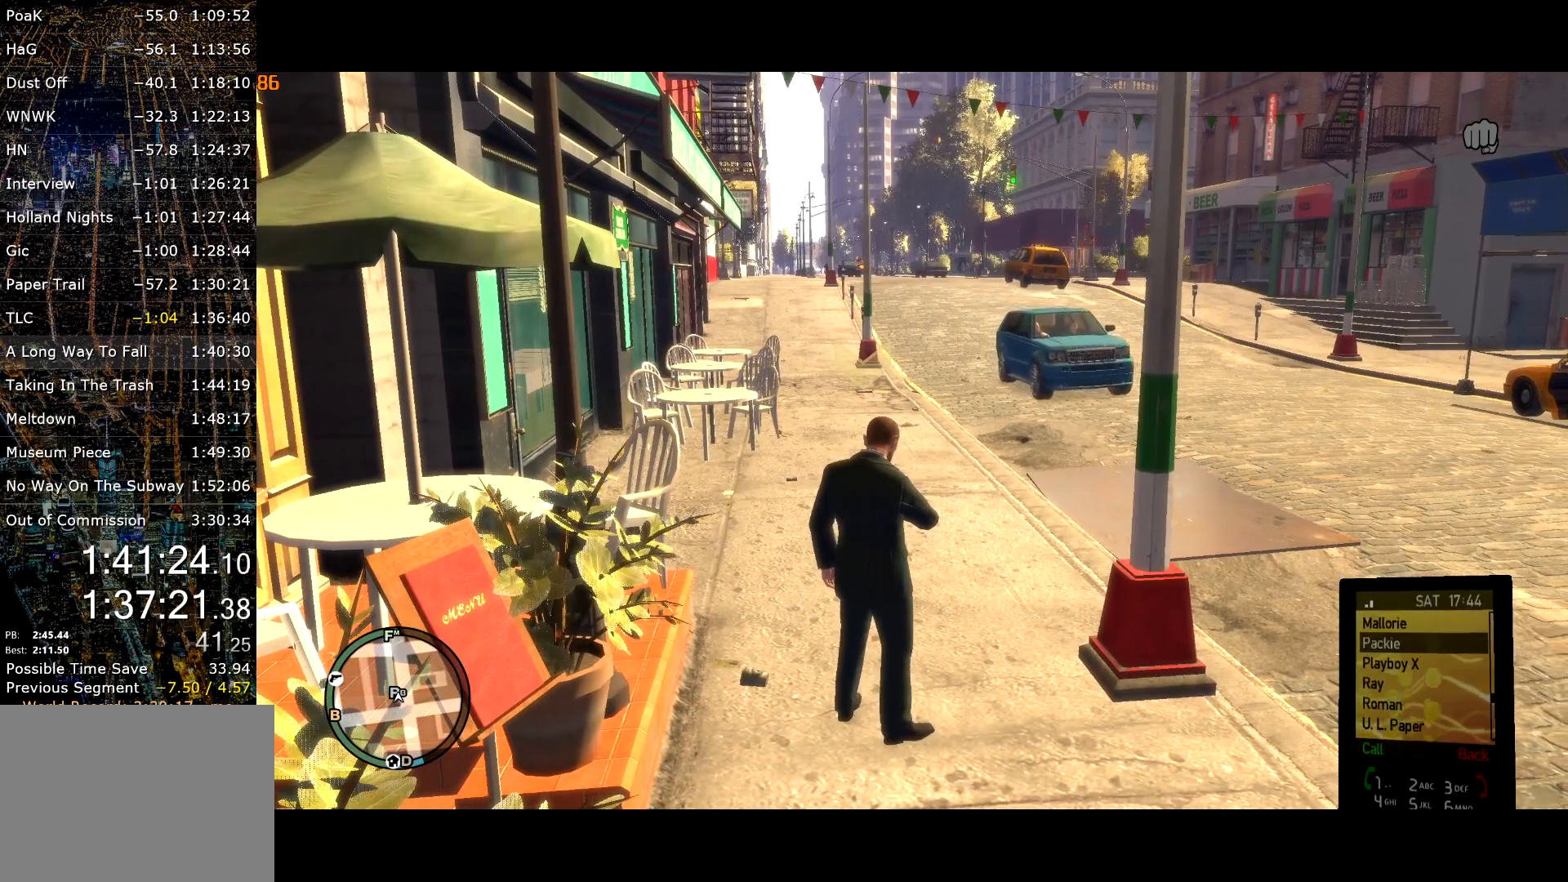
{"keys": [], "mouse": [], "events": [[50, "mouse_left", "down"], [134, "mouse_left", "up"]]}
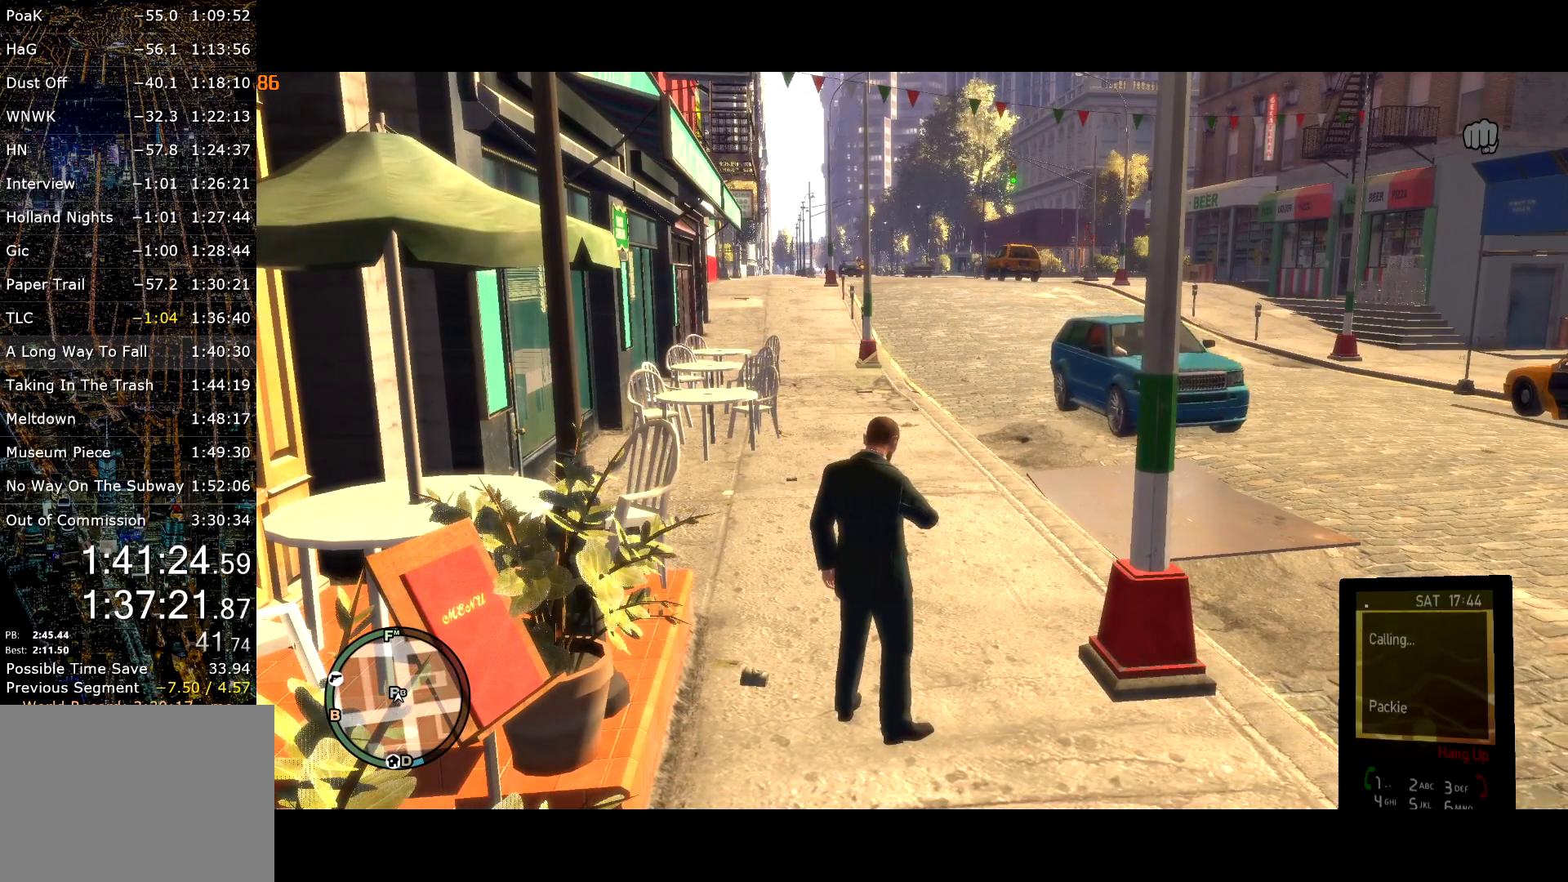
{"keys": [], "mouse": [], "events": []}
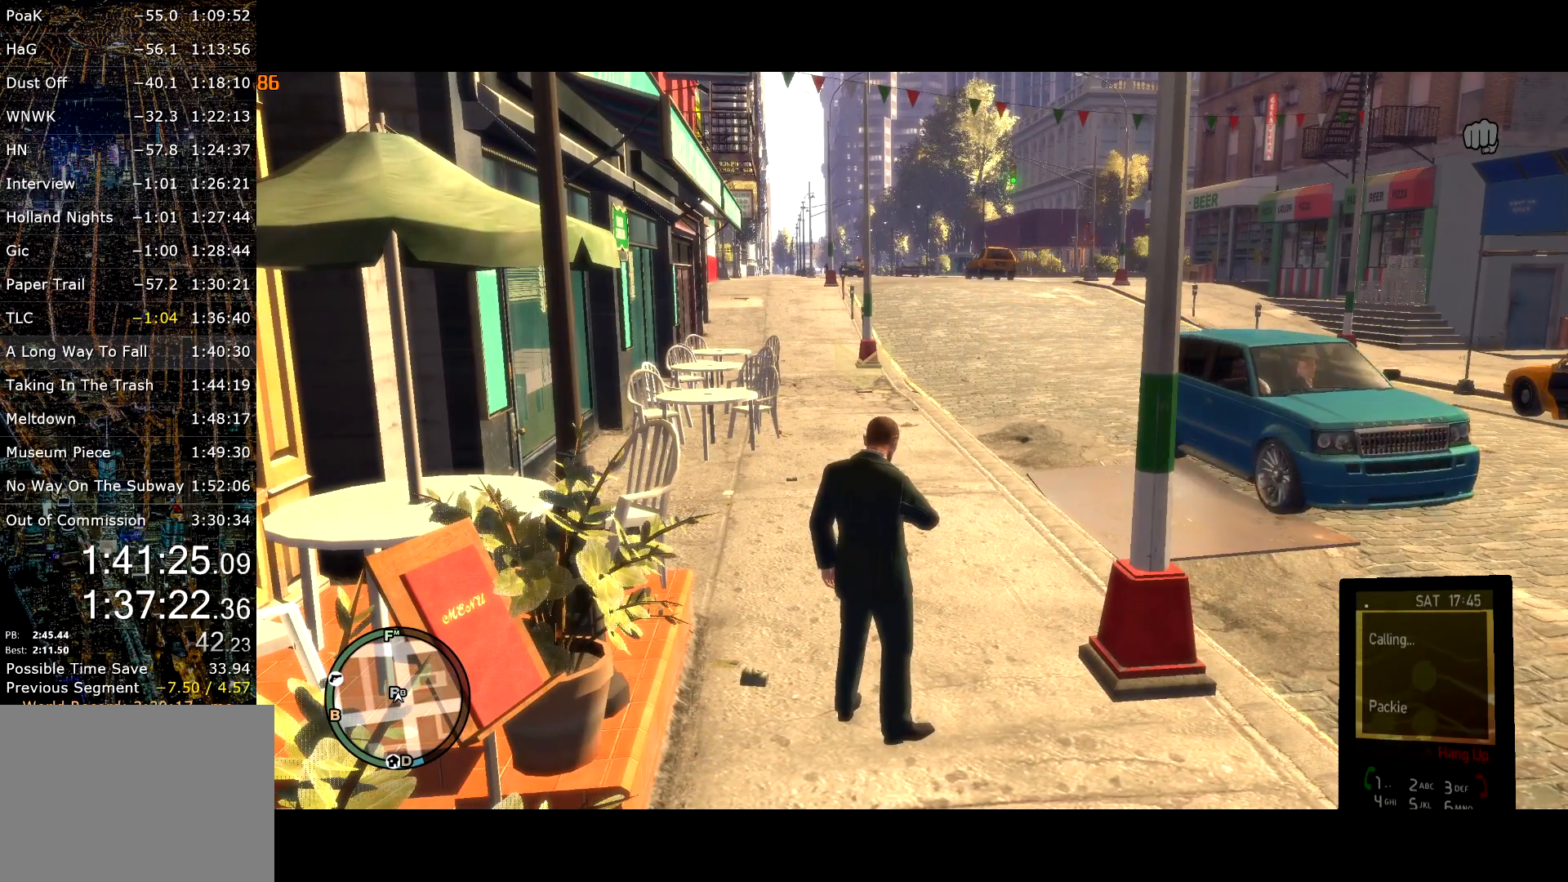
{"keys": [], "mouse": [], "events": []}
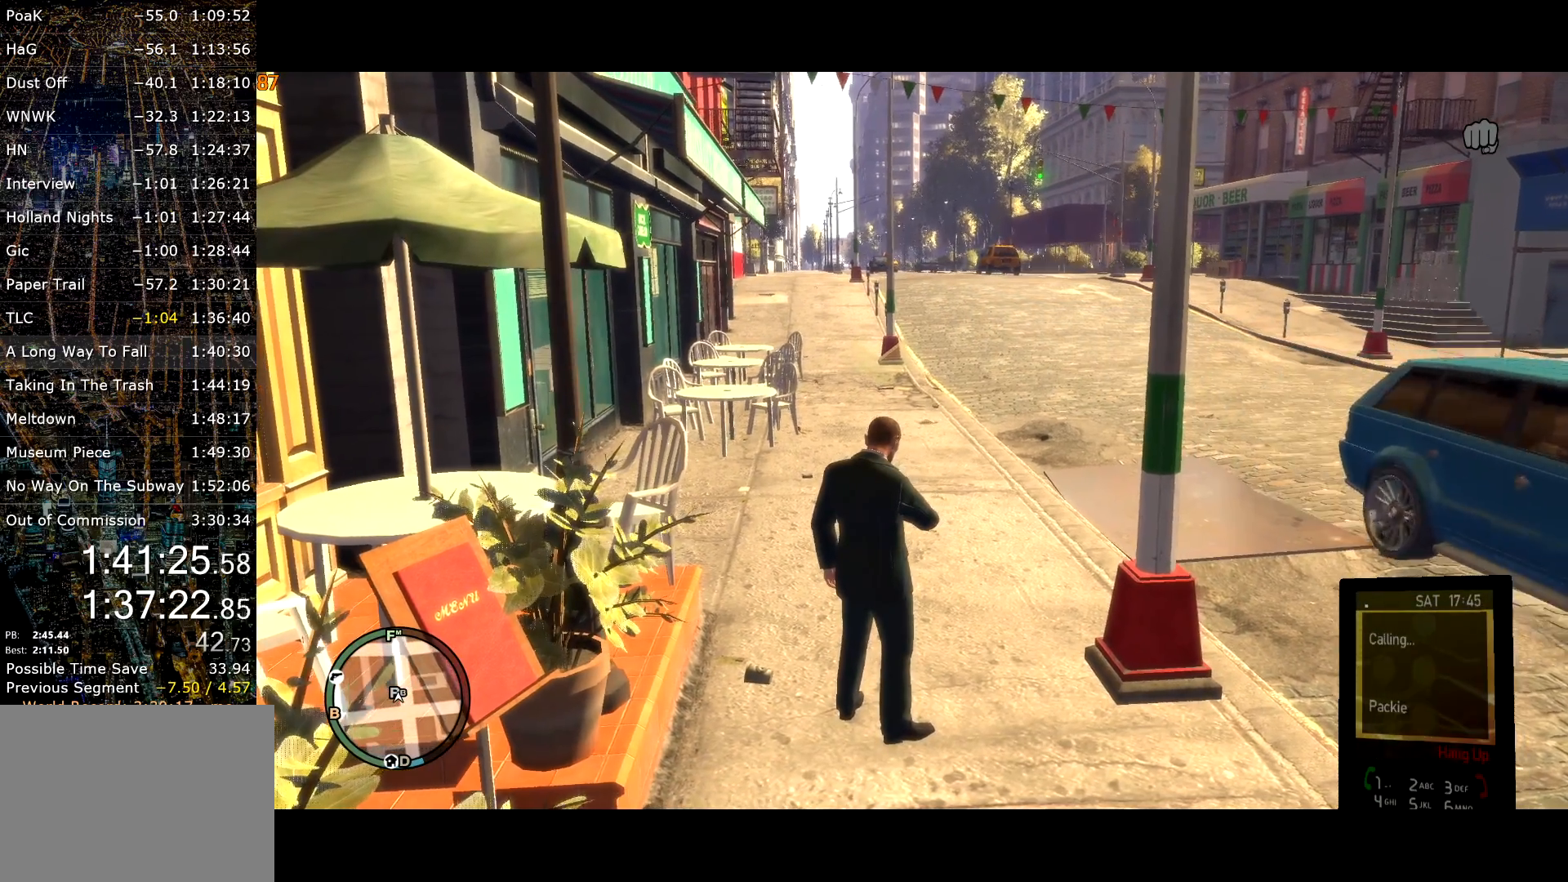
{"keys": ["a", "w"], "mouse": [], "events": [[217, "a", "down"], [217, "w", "down"]]}
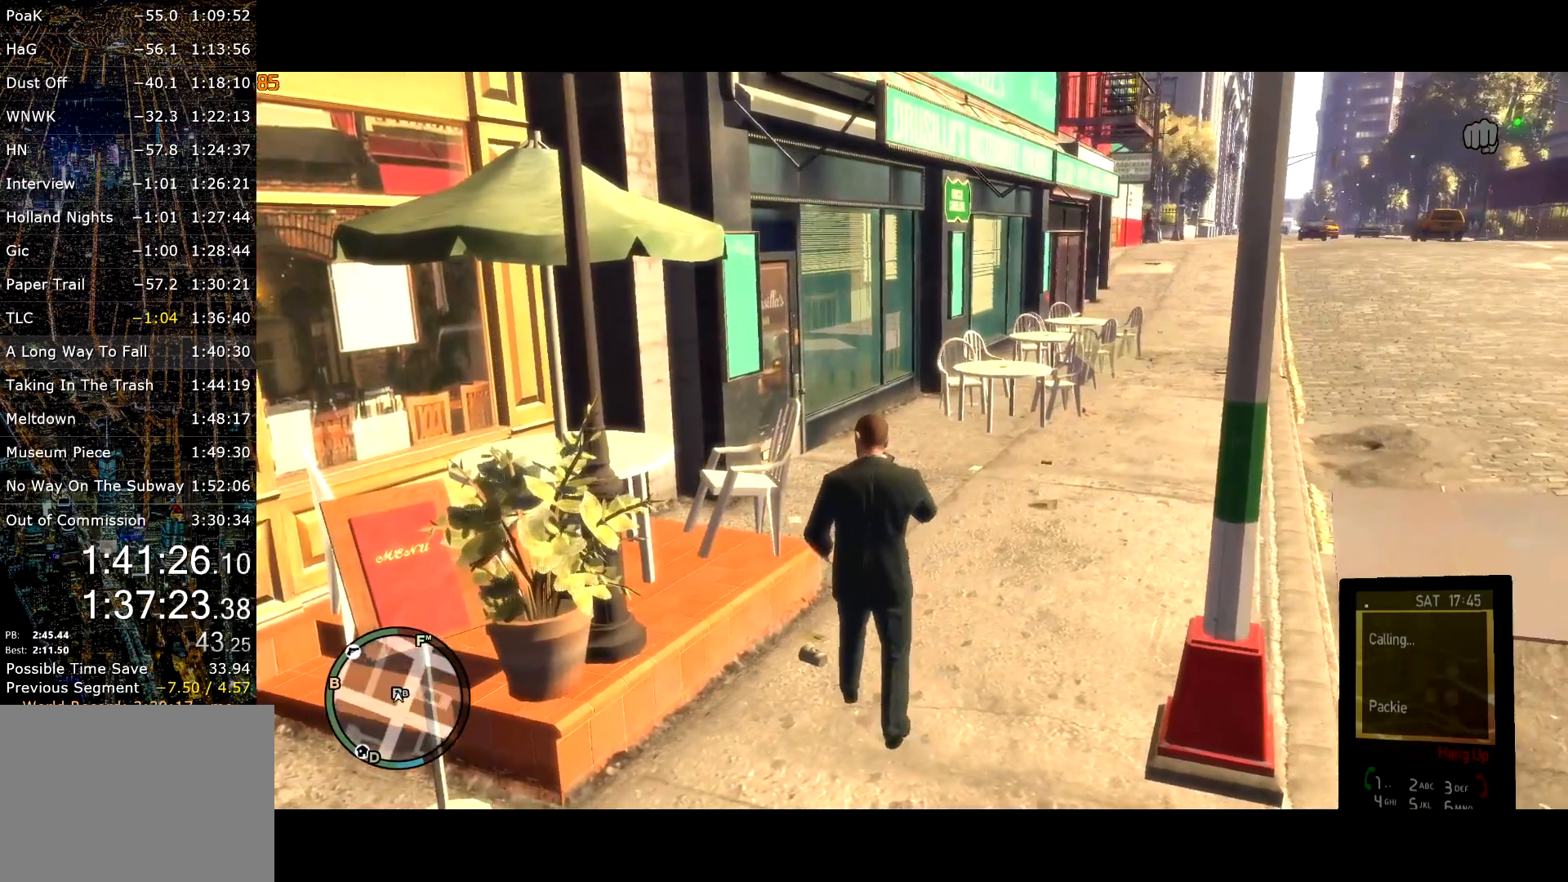
{"keys": ["w"], "mouse": [], "events": [[17, "a", "up"], [200, "a", "down"], [250, "a", "up"]]}
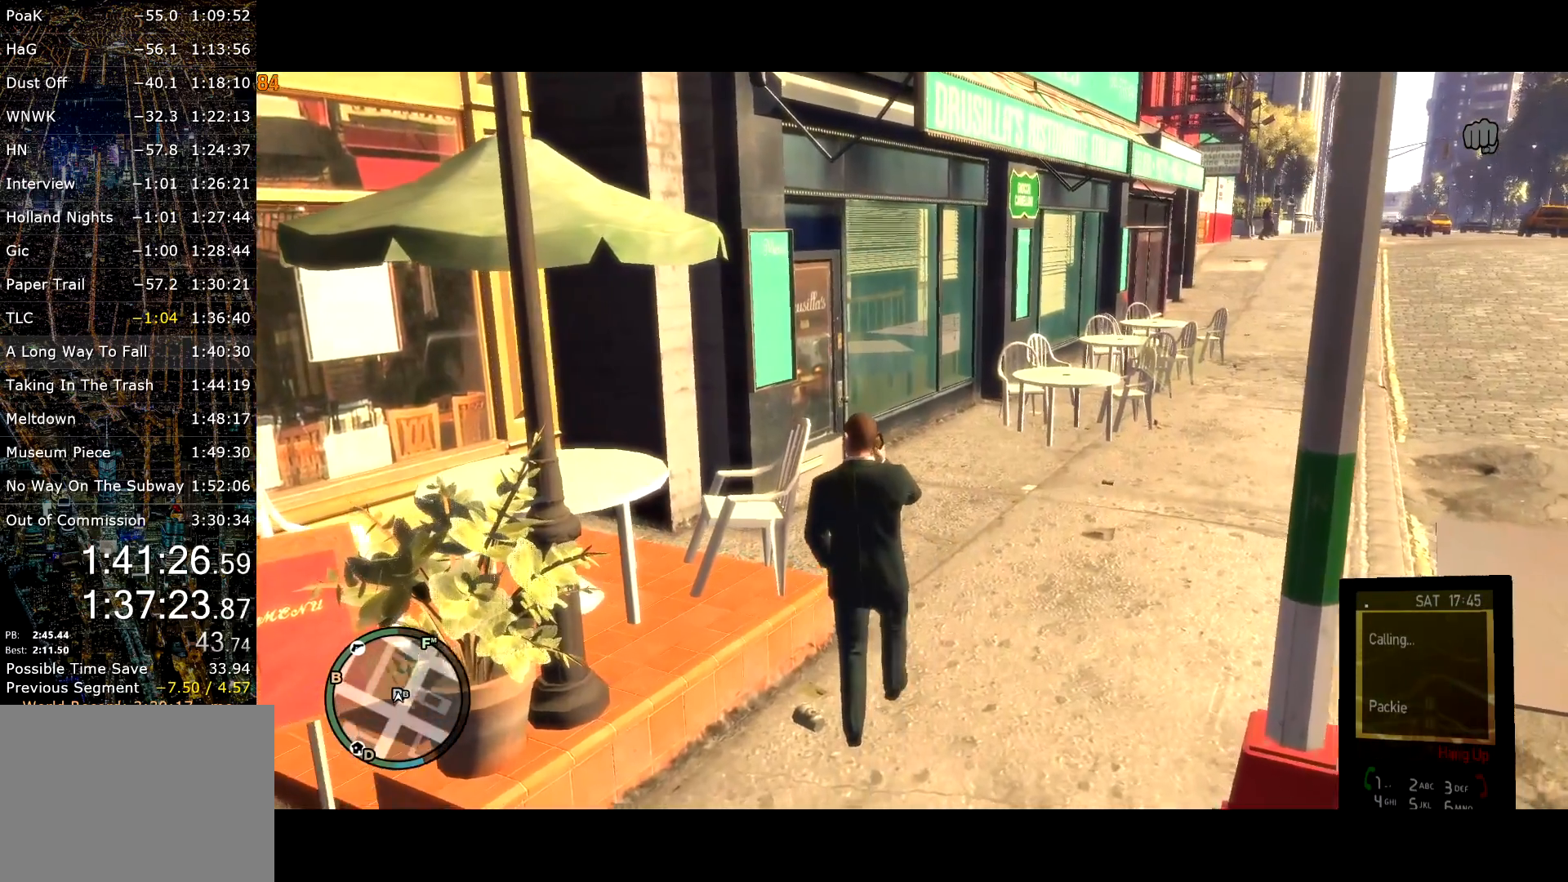
{"keys": ["a", "w"], "mouse": [], "events": [[117, "a", "down"]]}
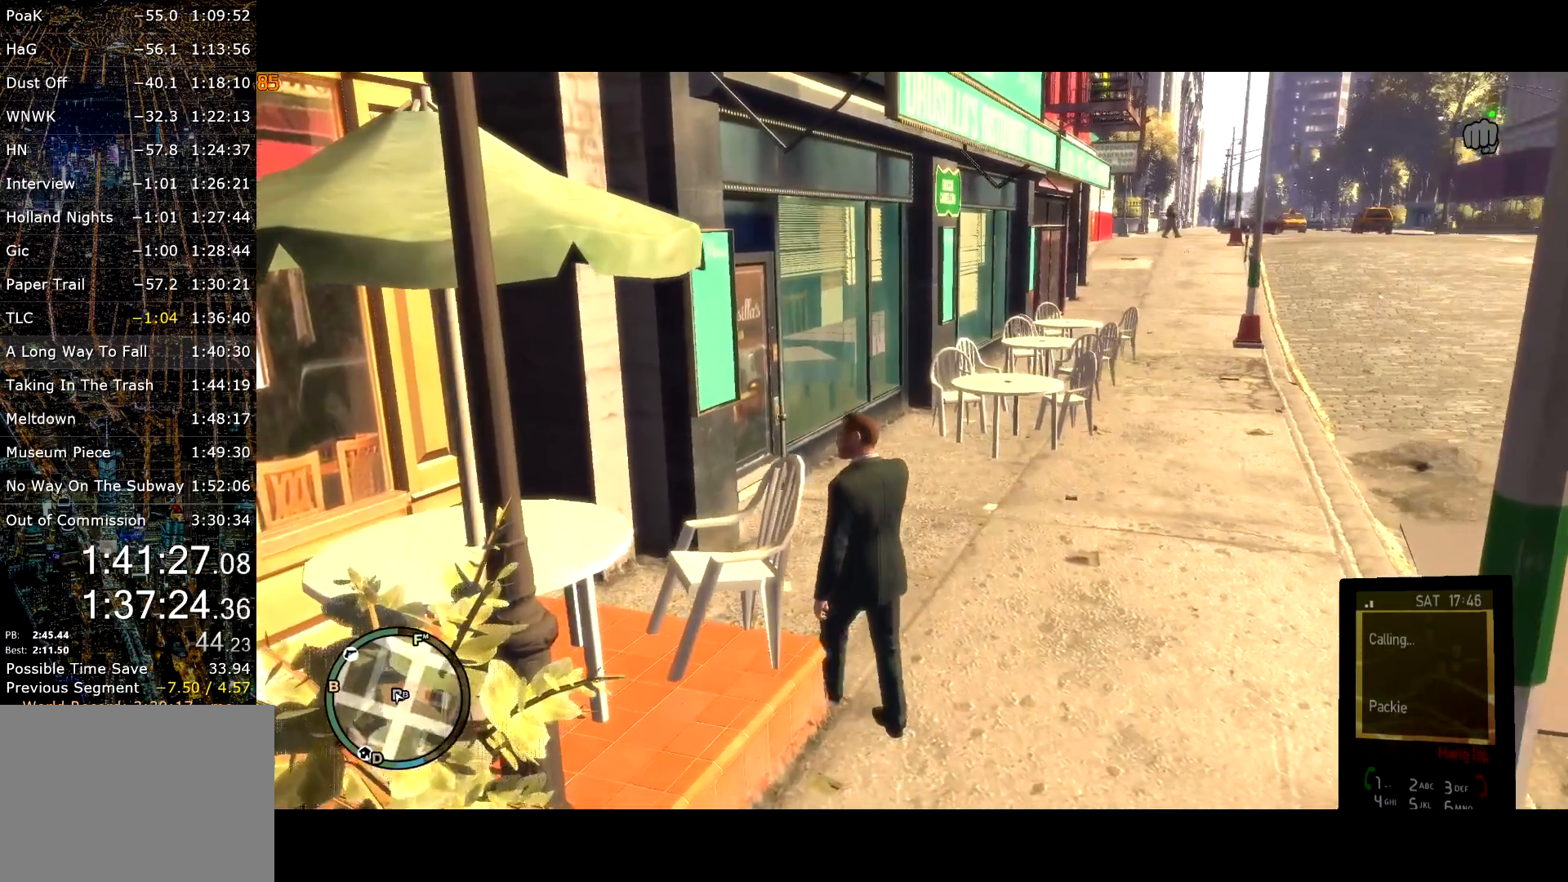
{"keys": ["a", "w"], "mouse": [], "events": []}
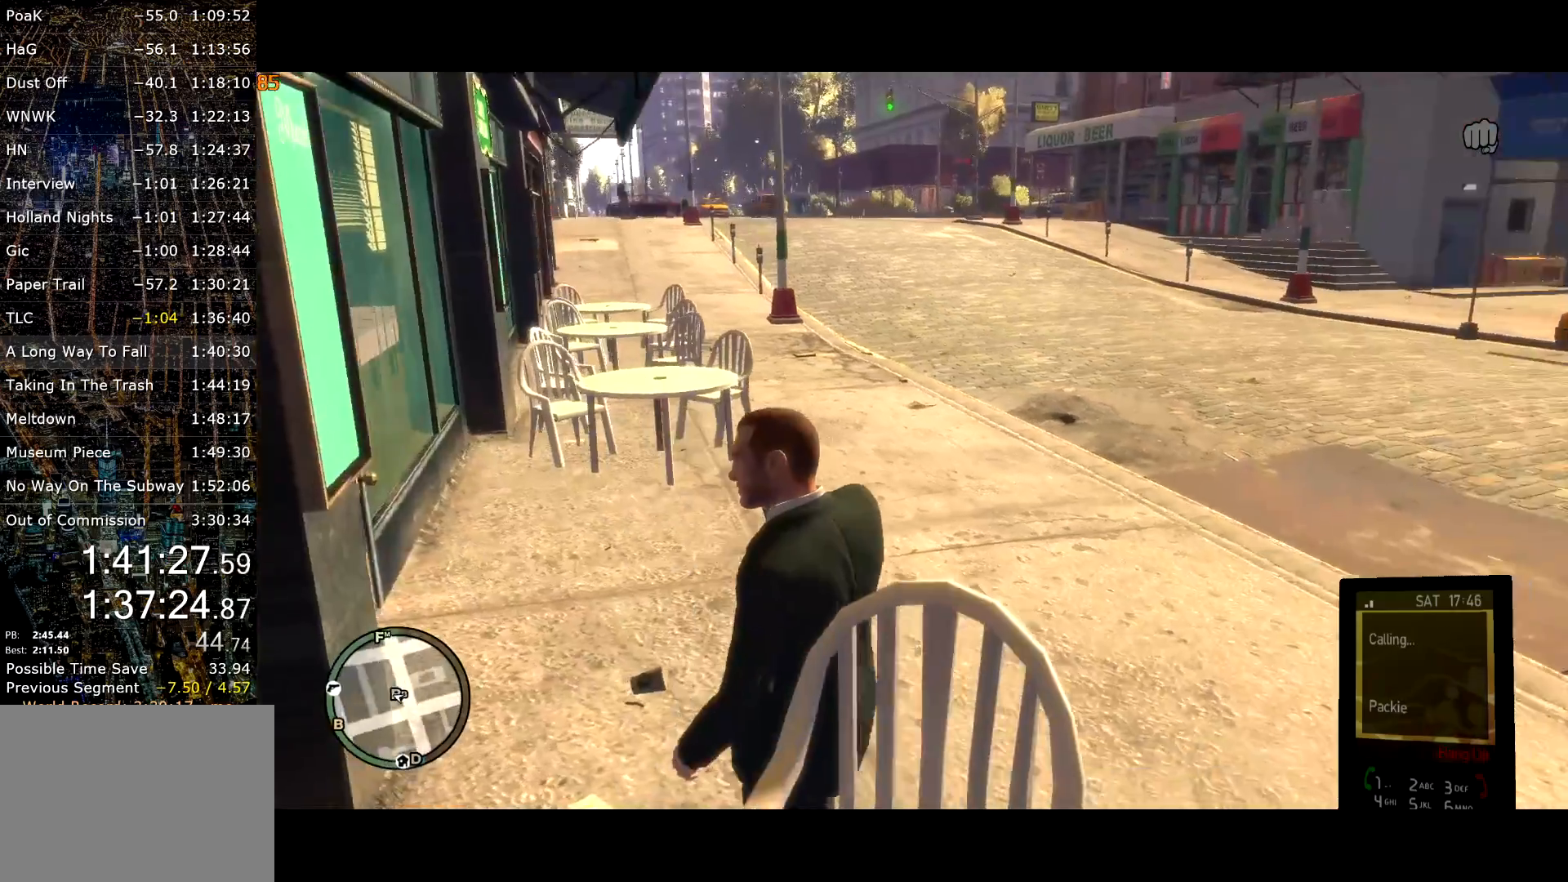
{"keys": ["a"], "mouse": [], "events": [[100, "w", "up"], [384, "w", "down"], [484, "w", "up"]]}
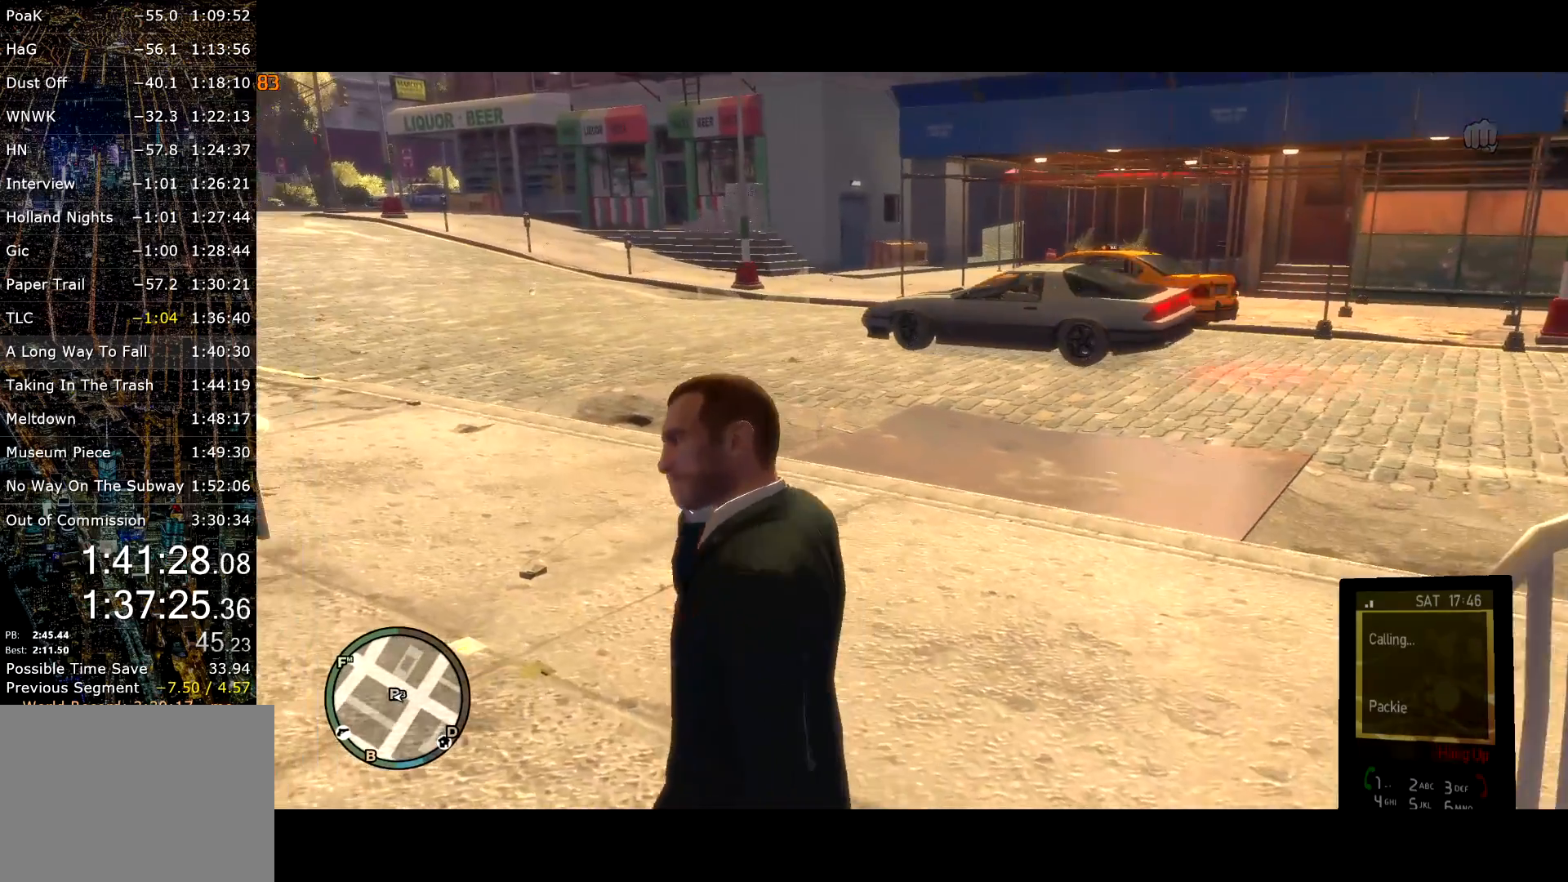
{"keys": ["w"], "mouse": [], "events": [[17, "w", "down"], [84, "a", "up"], [167, "w", "up"], [484, "w", "down"]]}
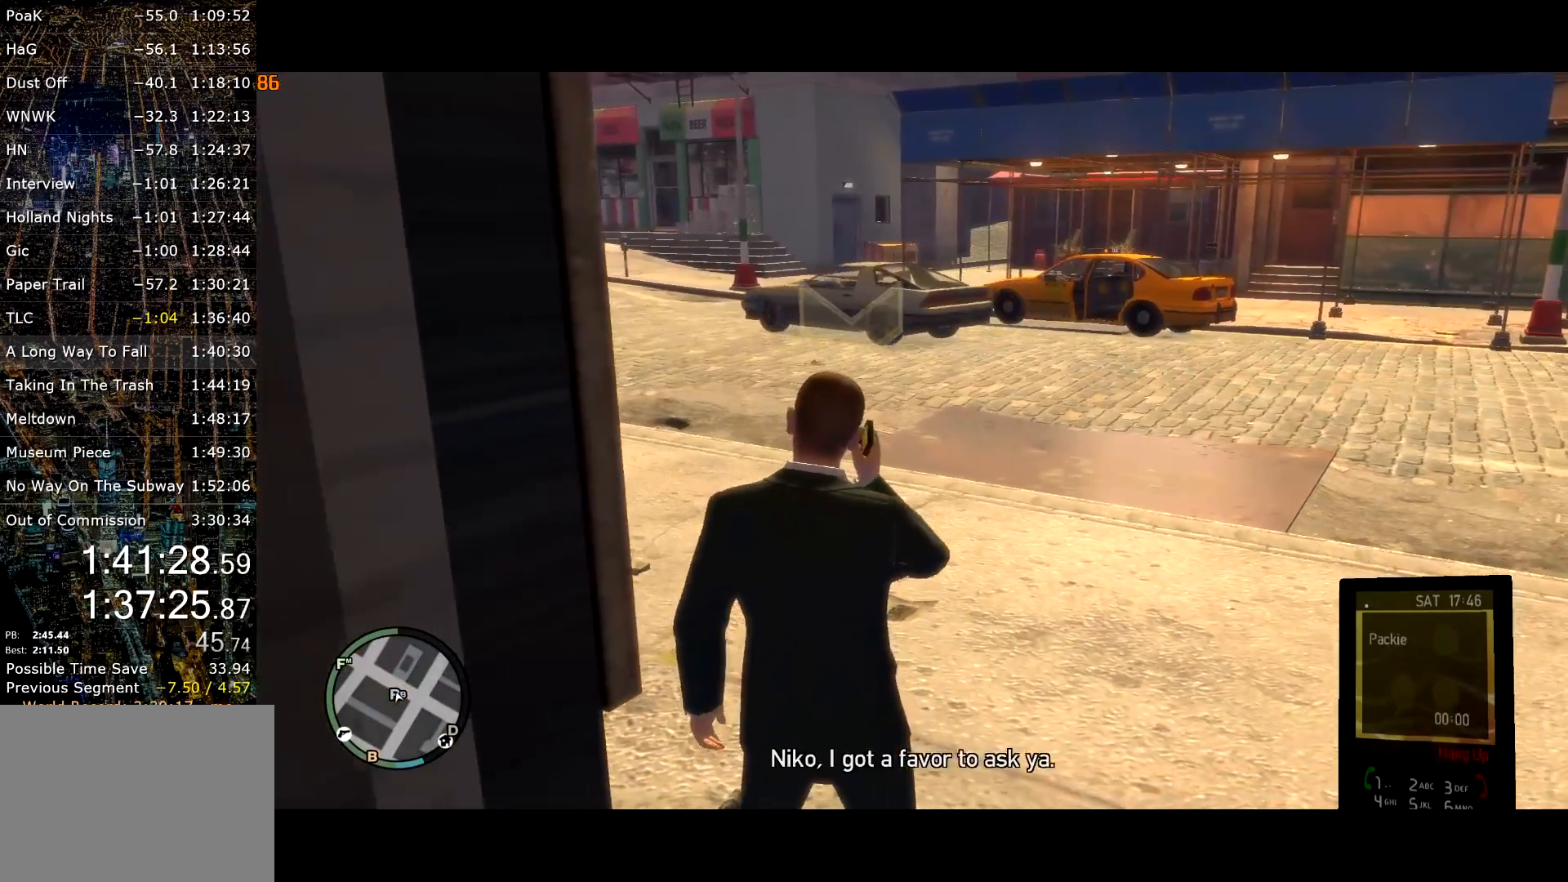
{"keys": [], "mouse": [], "events": [[34, "mouse_right", "down"], [167, "mouse_right", "up"], [284, "w", "up"]]}
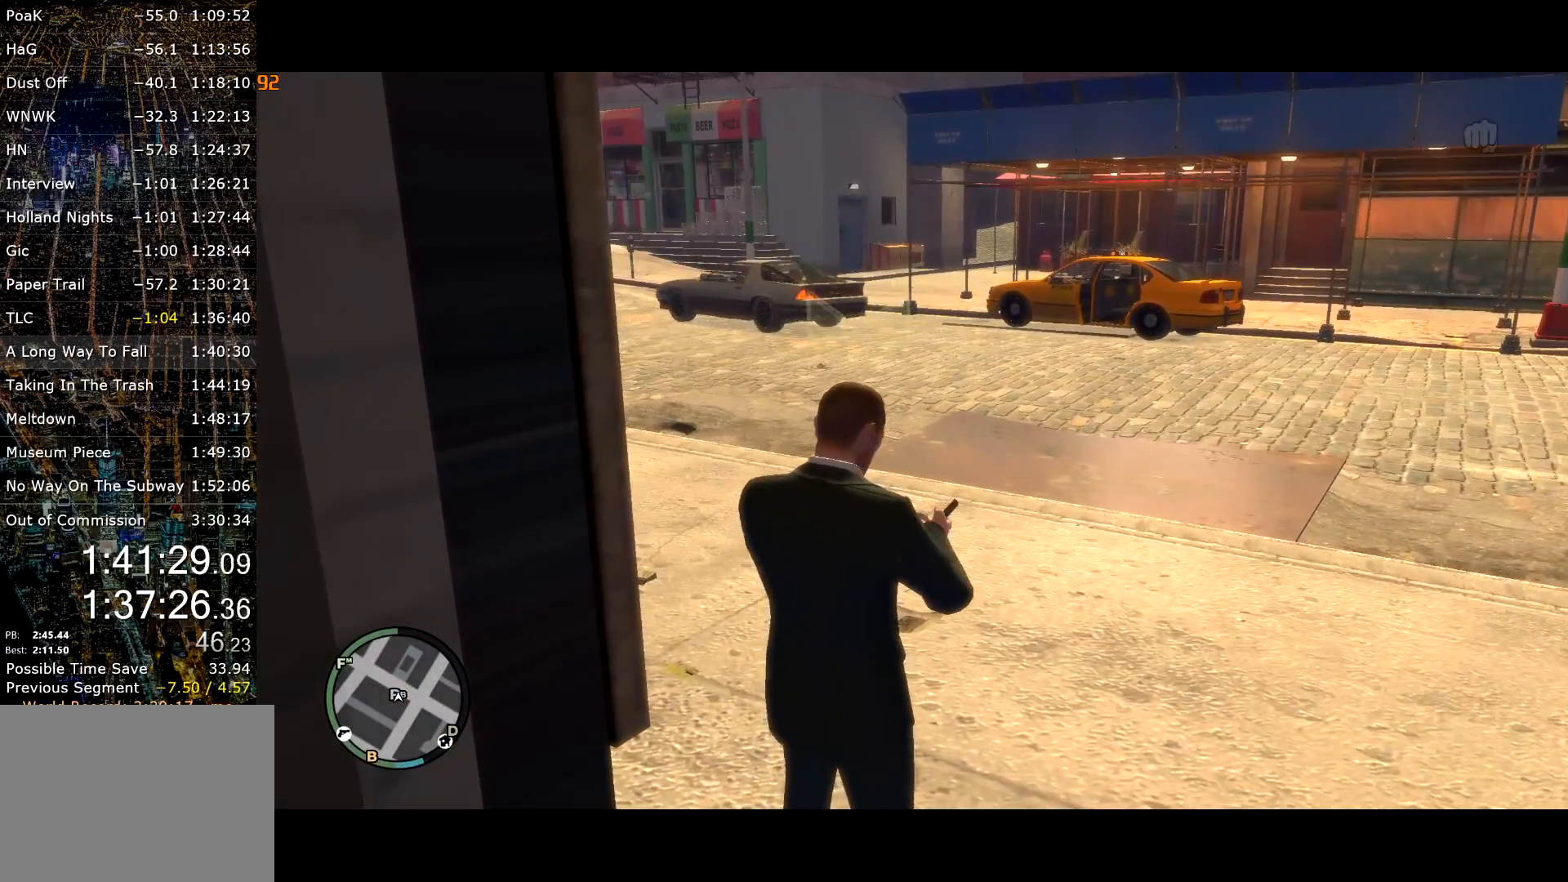
{"keys": ["e", "shift", "w"], "mouse": [], "events": [[150, "w", "down"], [384, "shift", "down"], [484, "e", "down"]]}
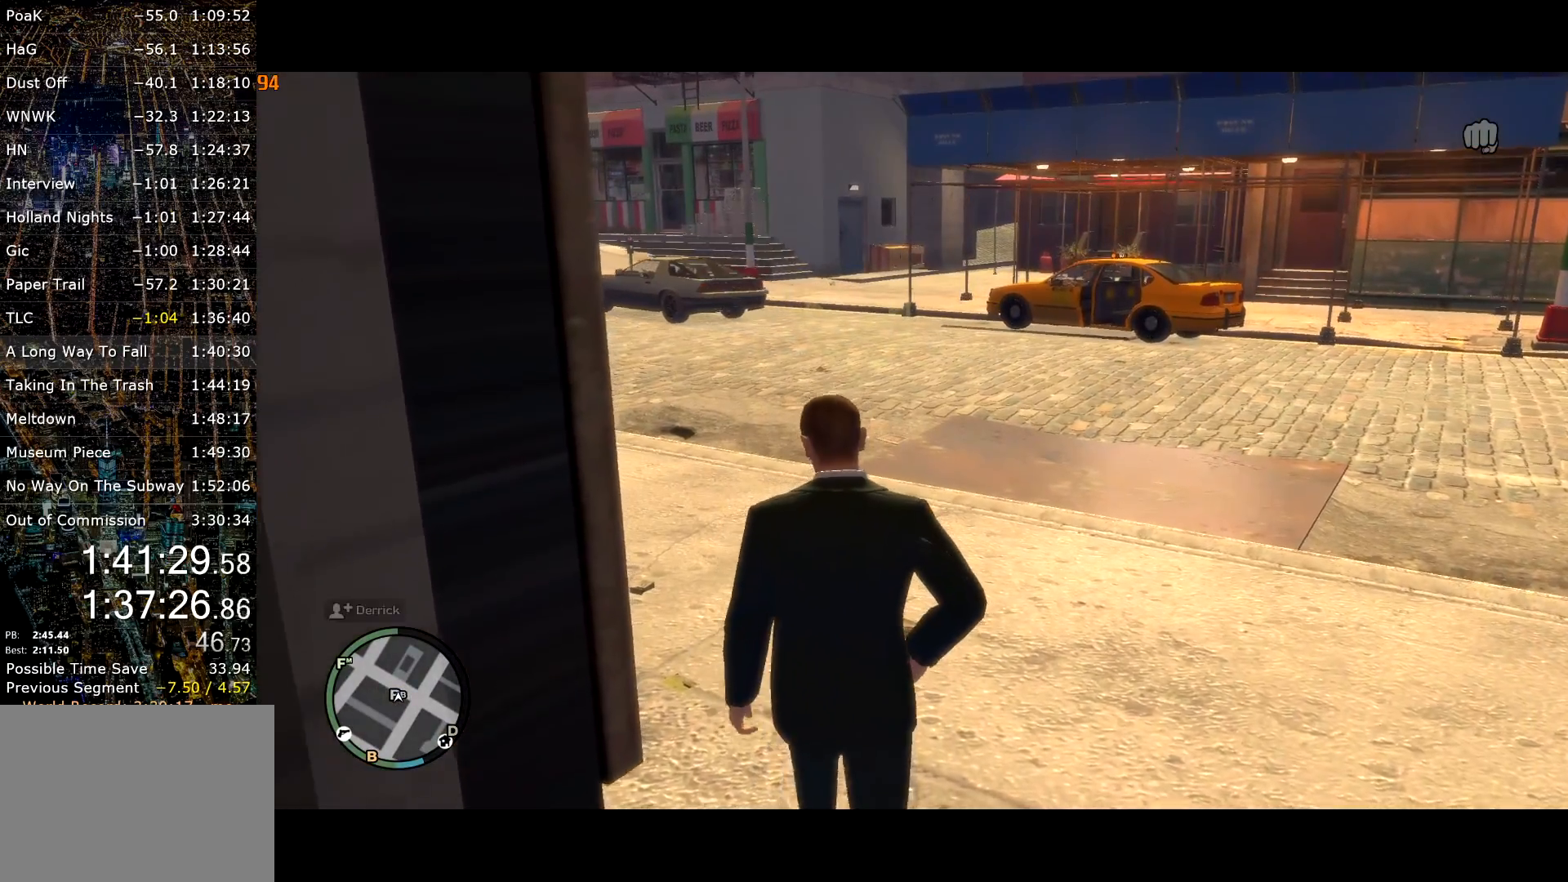
{"keys": [], "mouse": [], "events": [[17, "shift", "up"], [217, "e", "up"], [350, "e", "down"], [450, "e", "up"], [500, "w", "up"]]}